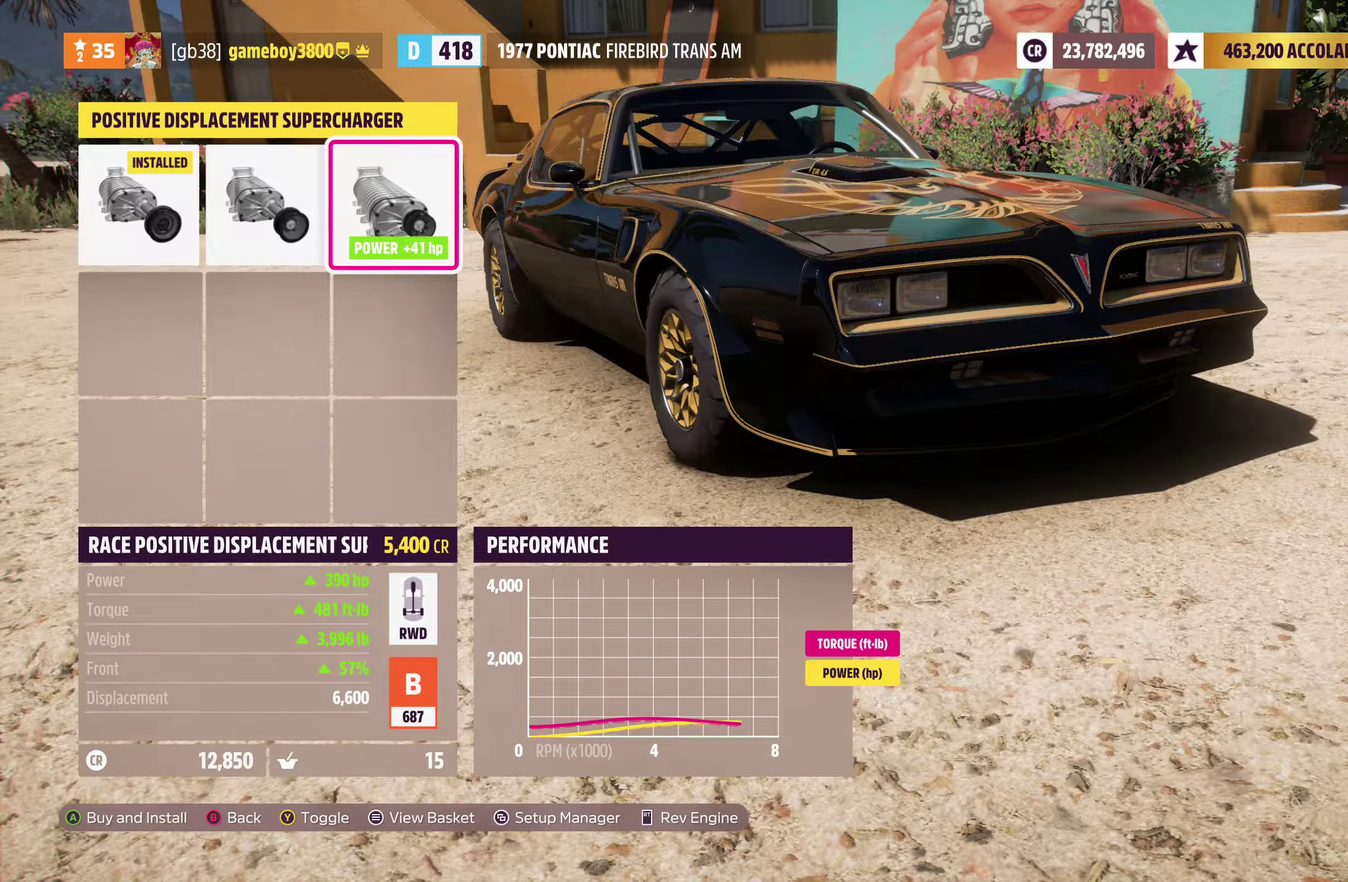
Gameplay with a controller (Xbox layout); each line is a JSON object with the inputs held at the frame after it (dt_ms = milliseconds from this image to that frame). "events" lists button and stick changes between this image and that frame as [ms after this image, input, new state], when the widget could be followed in between.
{"dt_ms": 300, "buttons": [], "left_stick": "center", "right_stick": "center", "events": []}
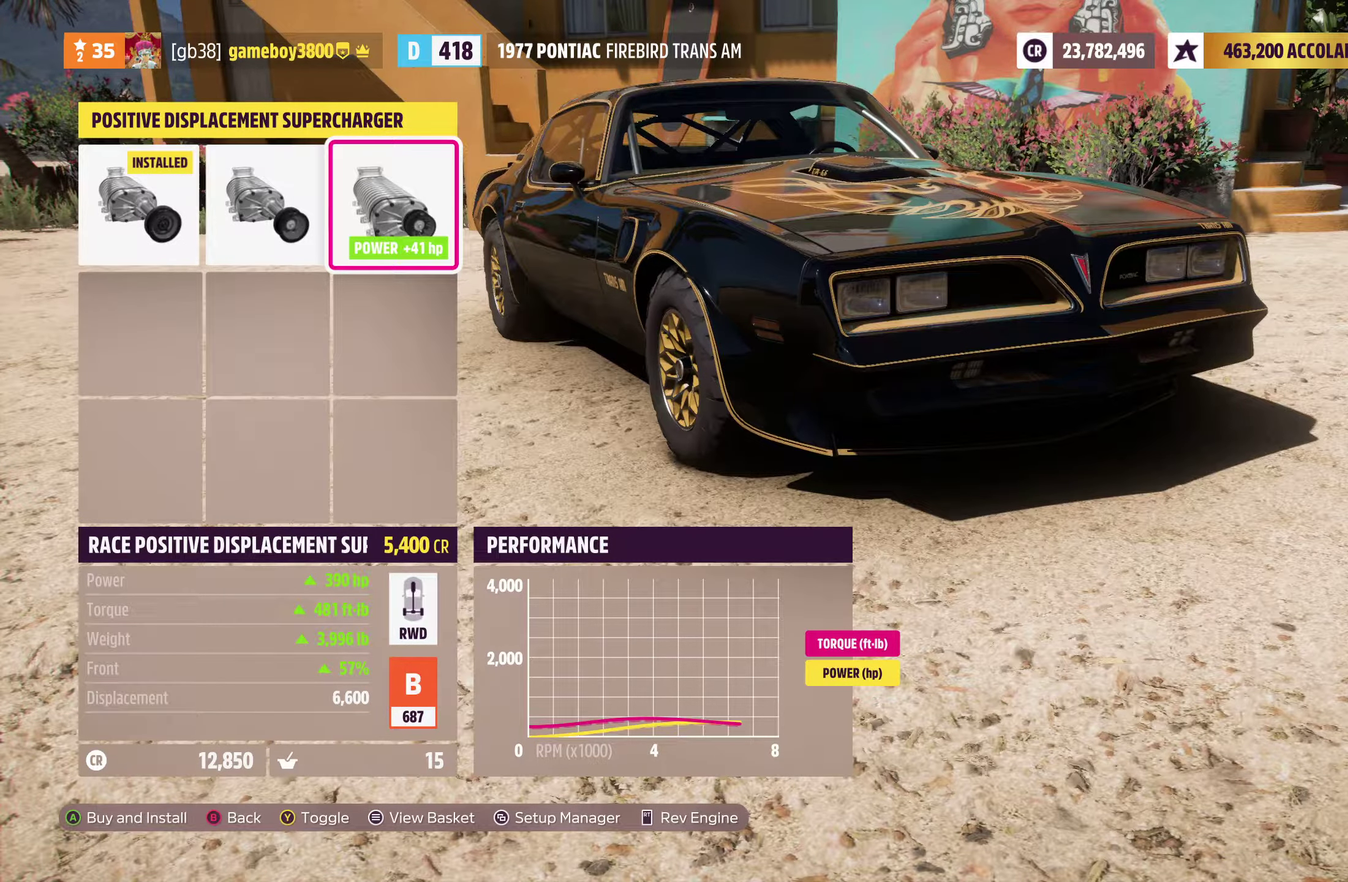
{"dt_ms": 700, "buttons": [], "left_stick": "center", "right_stick": "center", "events": [[333, "A", "down"], [433, "A", "up"]]}
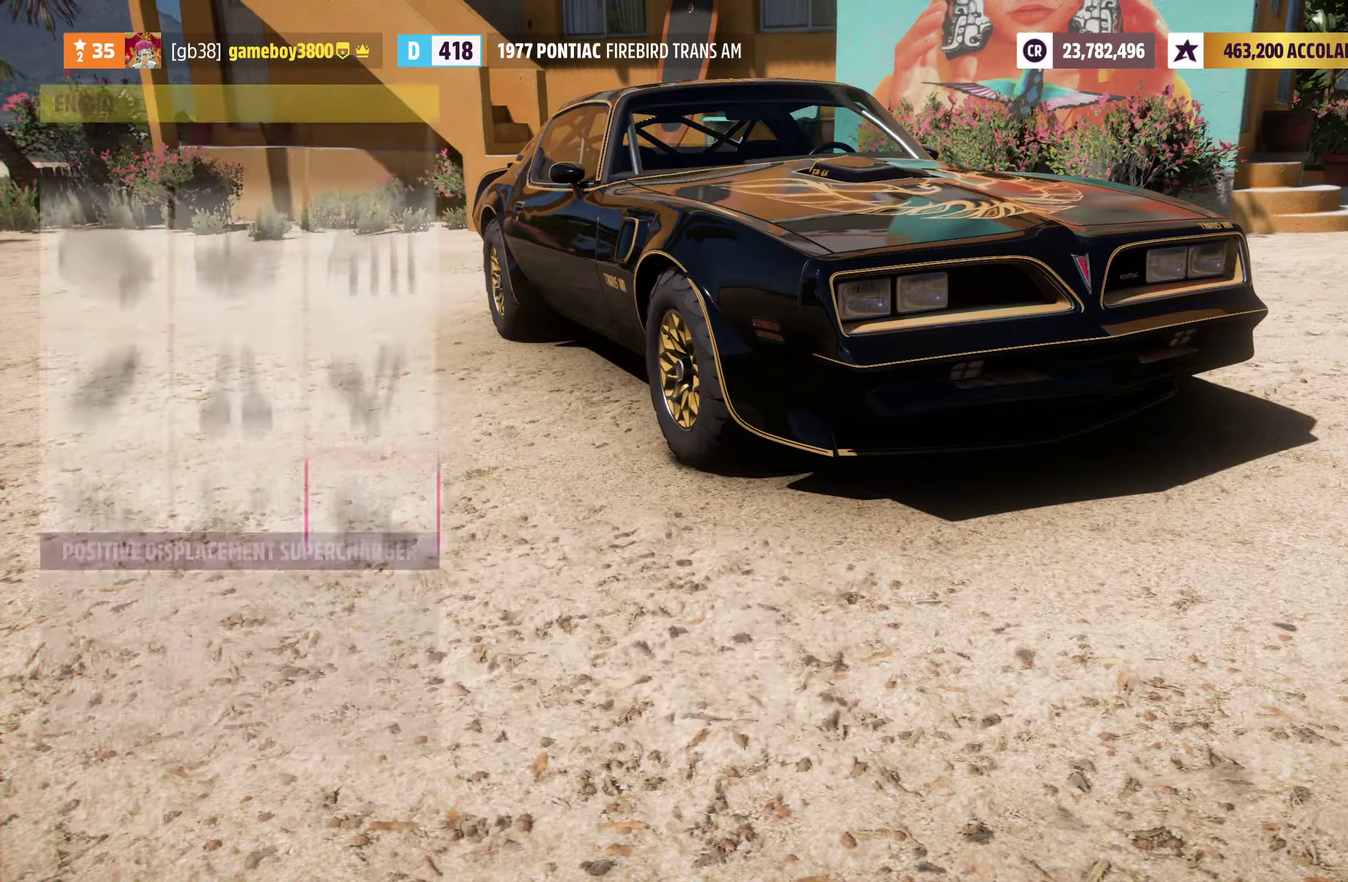
{"dt_ms": 300, "buttons": [], "left_stick": "center", "right_stick": "center", "events": []}
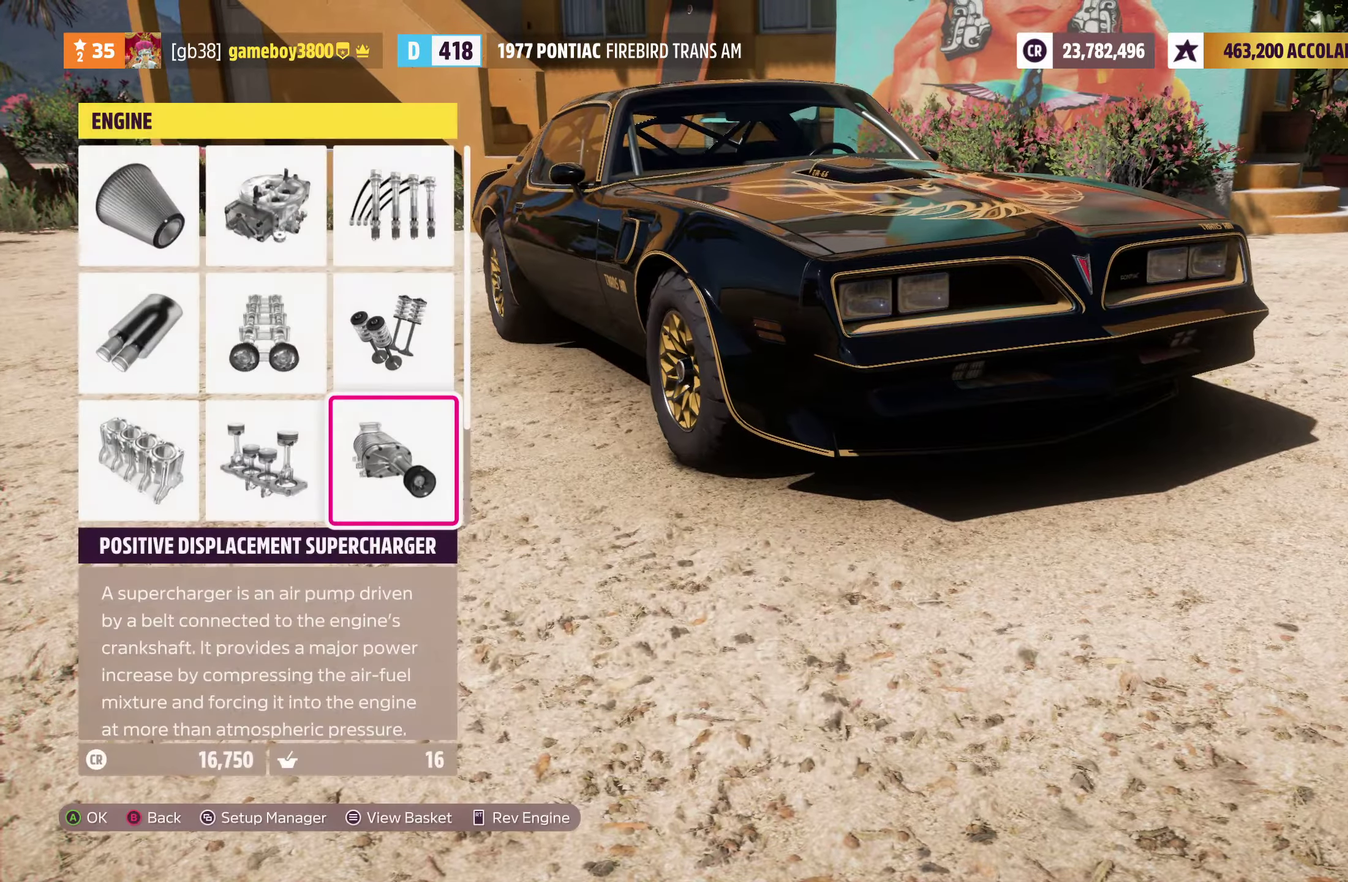
{"dt_ms": 600, "buttons": [], "left_stick": "center", "right_stick": "center", "events": [[500, "DPAD_LEFT", "down"], [600, "DPAD_LEFT", "up"]]}
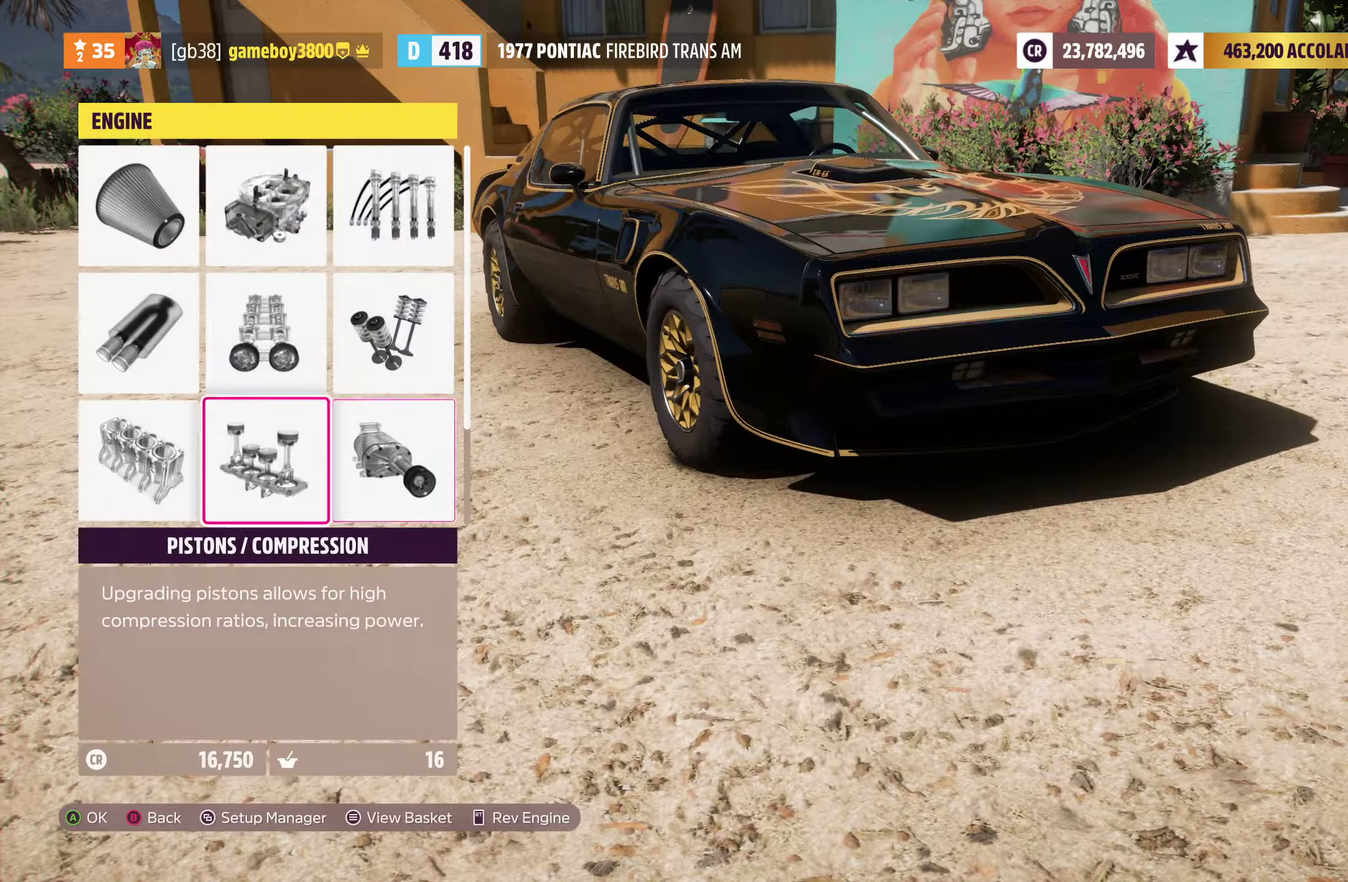
{"dt_ms": 400, "buttons": [], "left_stick": "center", "right_stick": "center", "events": [[100, "DPAD_LEFT", "down"], [166, "DPAD_LEFT", "up"], [283, "A", "down"], [366, "A", "up"]]}
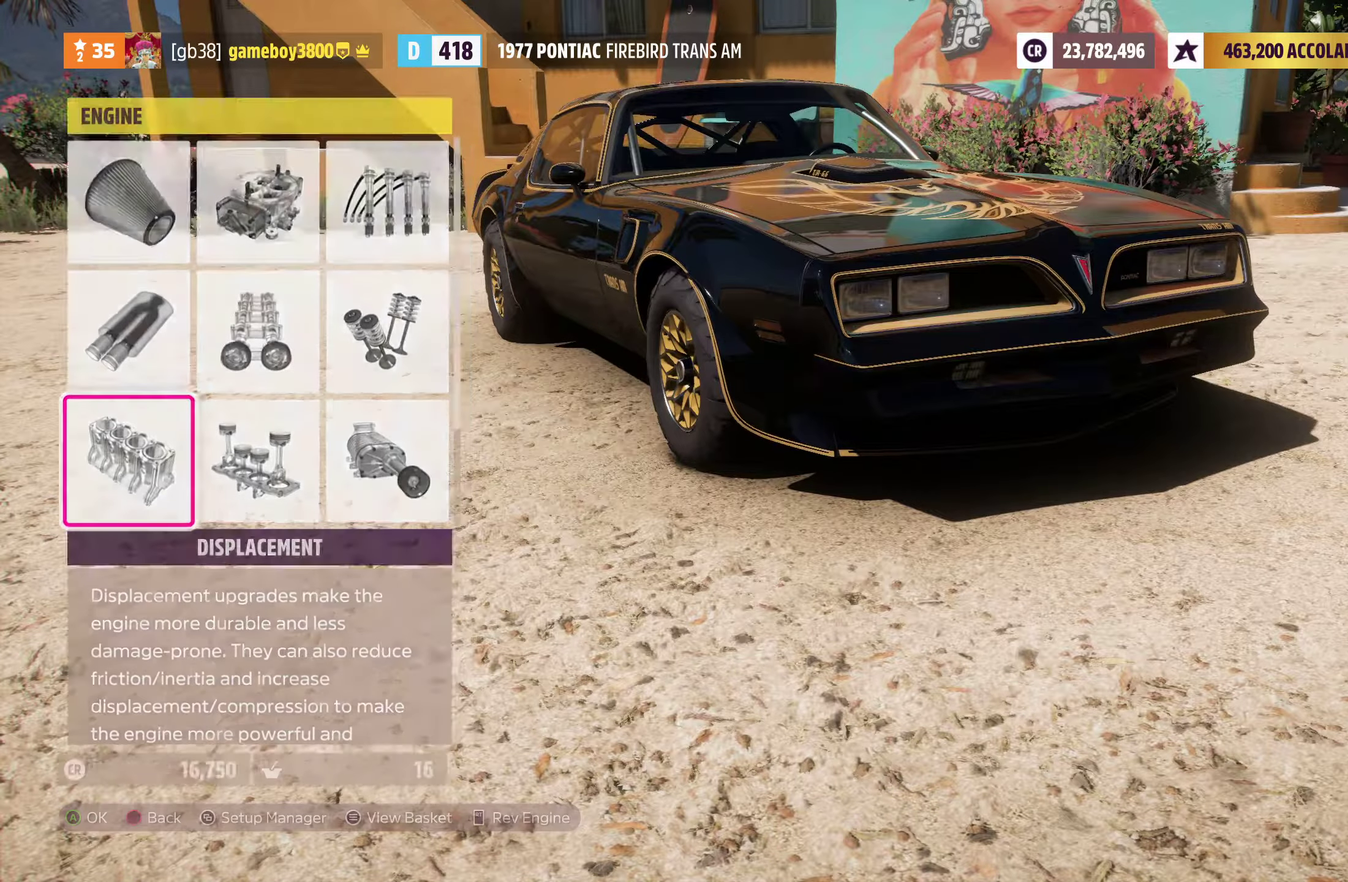
{"dt_ms": 500, "buttons": [], "left_stick": "center", "right_stick": "center", "events": []}
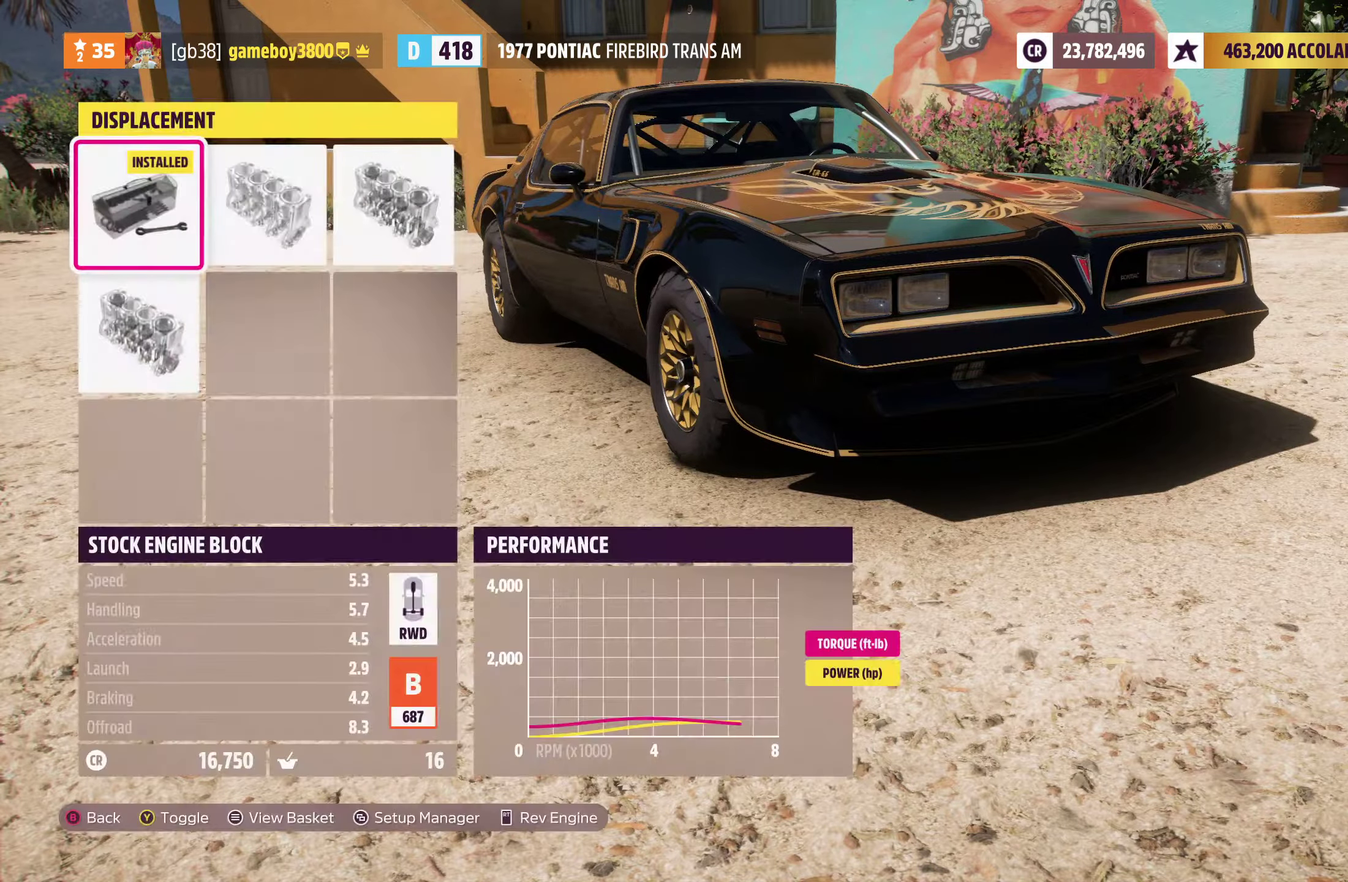
{"dt_ms": 500, "buttons": ["DPAD_DOWN"], "left_stick": "center", "right_stick": "center", "events": [[467, "DPAD_DOWN", "down"]]}
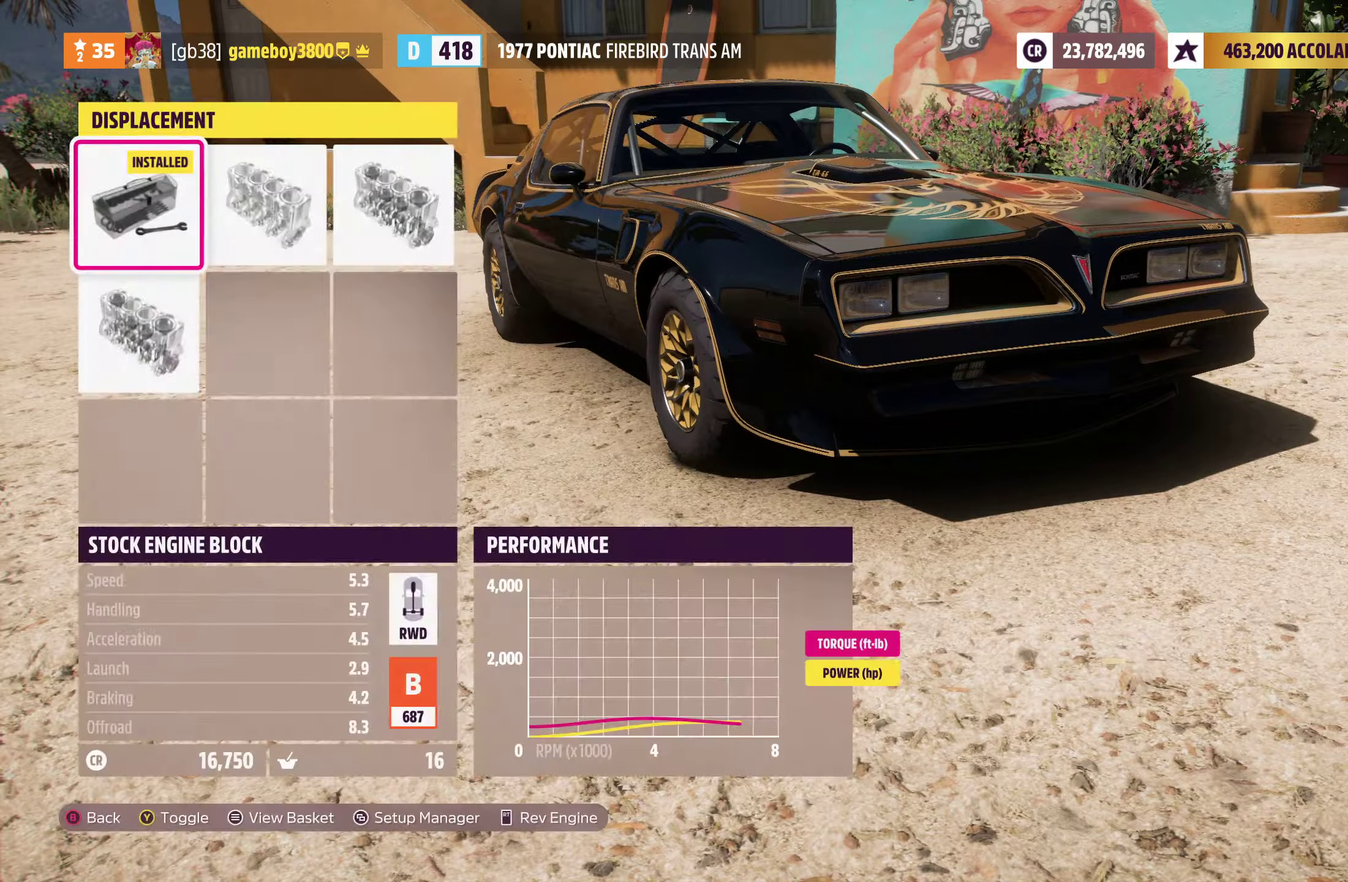
{"dt_ms": 500, "buttons": [], "left_stick": "center", "right_stick": "center", "events": [[100, "DPAD_DOWN", "up"], [417, "Y", "down"], [483, "Y", "up"]]}
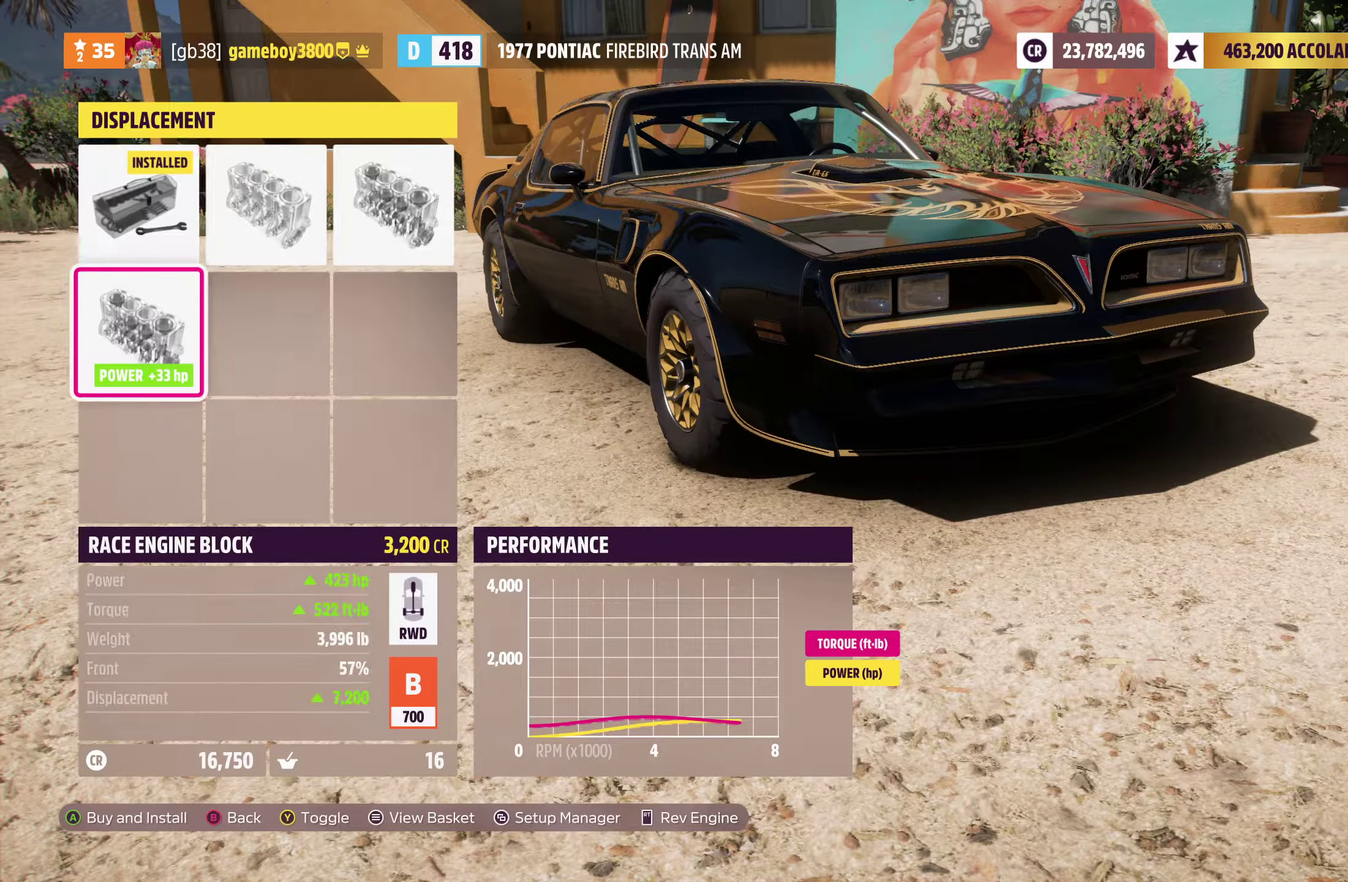
{"dt_ms": 600, "buttons": ["R2"], "left_stick": "center", "right_stick": "center", "events": [[250, "R2", "down"]]}
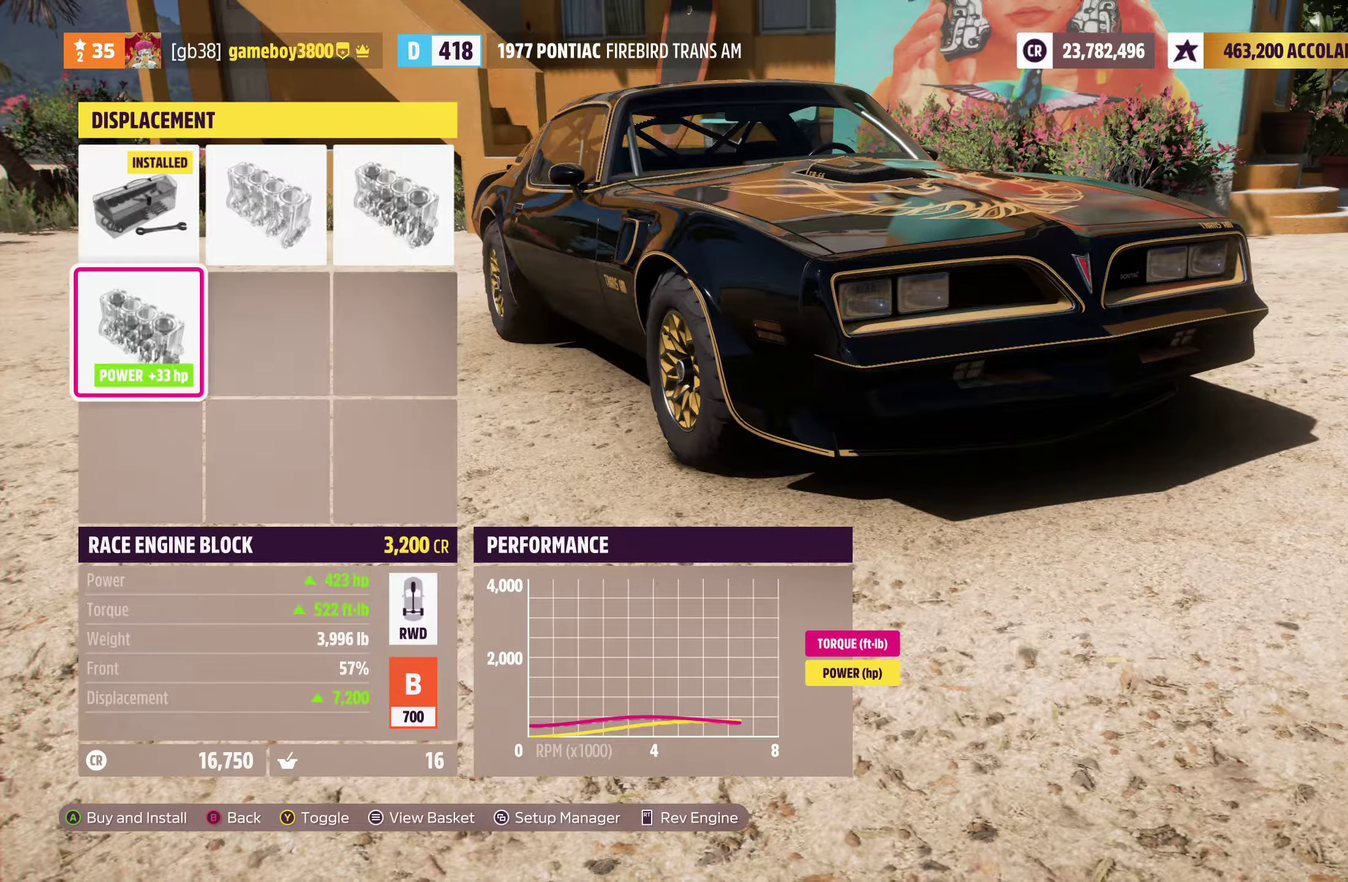
{"dt_ms": 400, "buttons": [], "left_stick": "center", "right_stick": "center", "events": [[50, "R2", "up"]]}
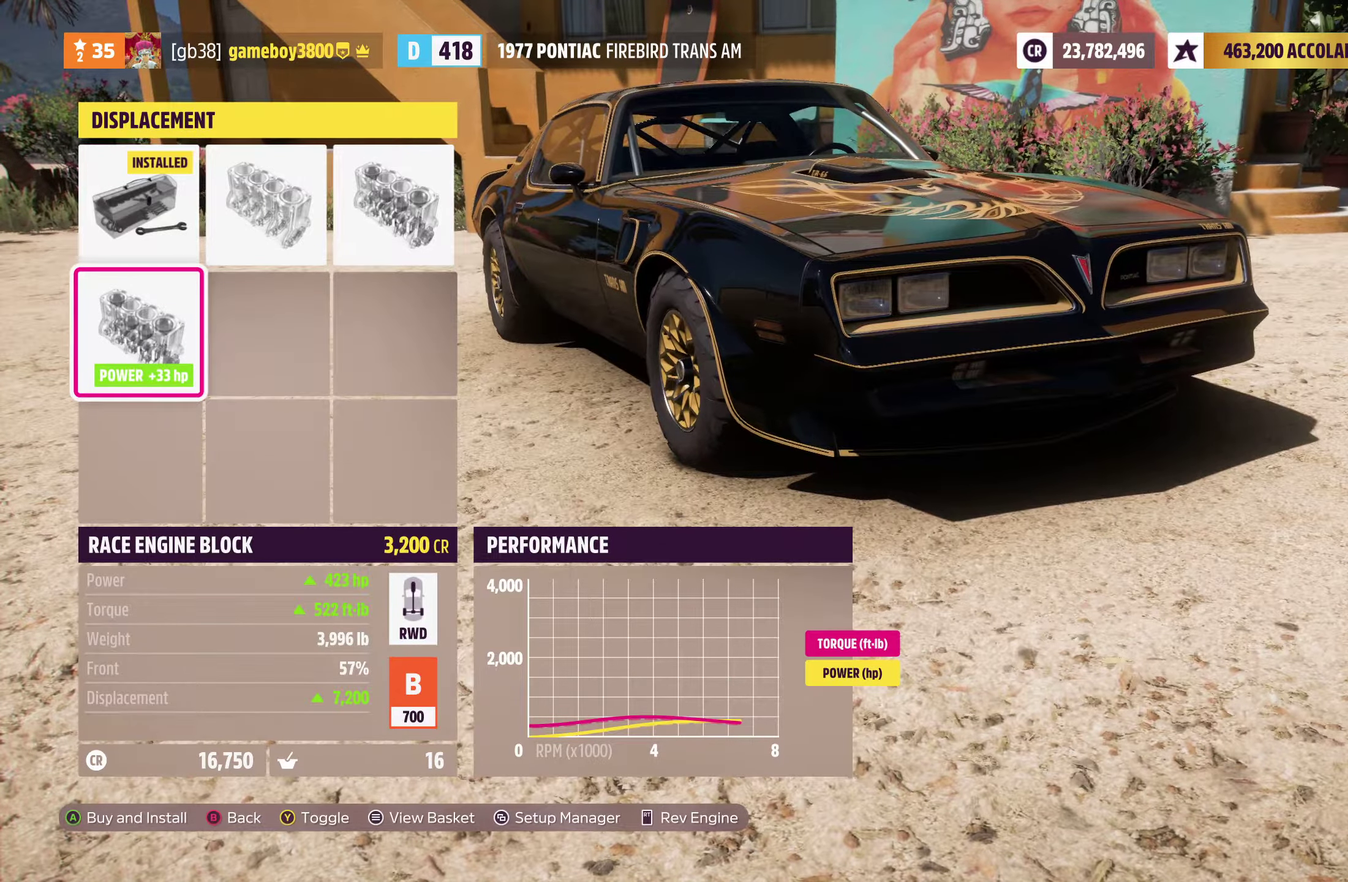
{"dt_ms": 600, "buttons": [], "left_stick": "center", "right_stick": "center", "events": [[100, "R2", "down"], [400, "R2", "up"]]}
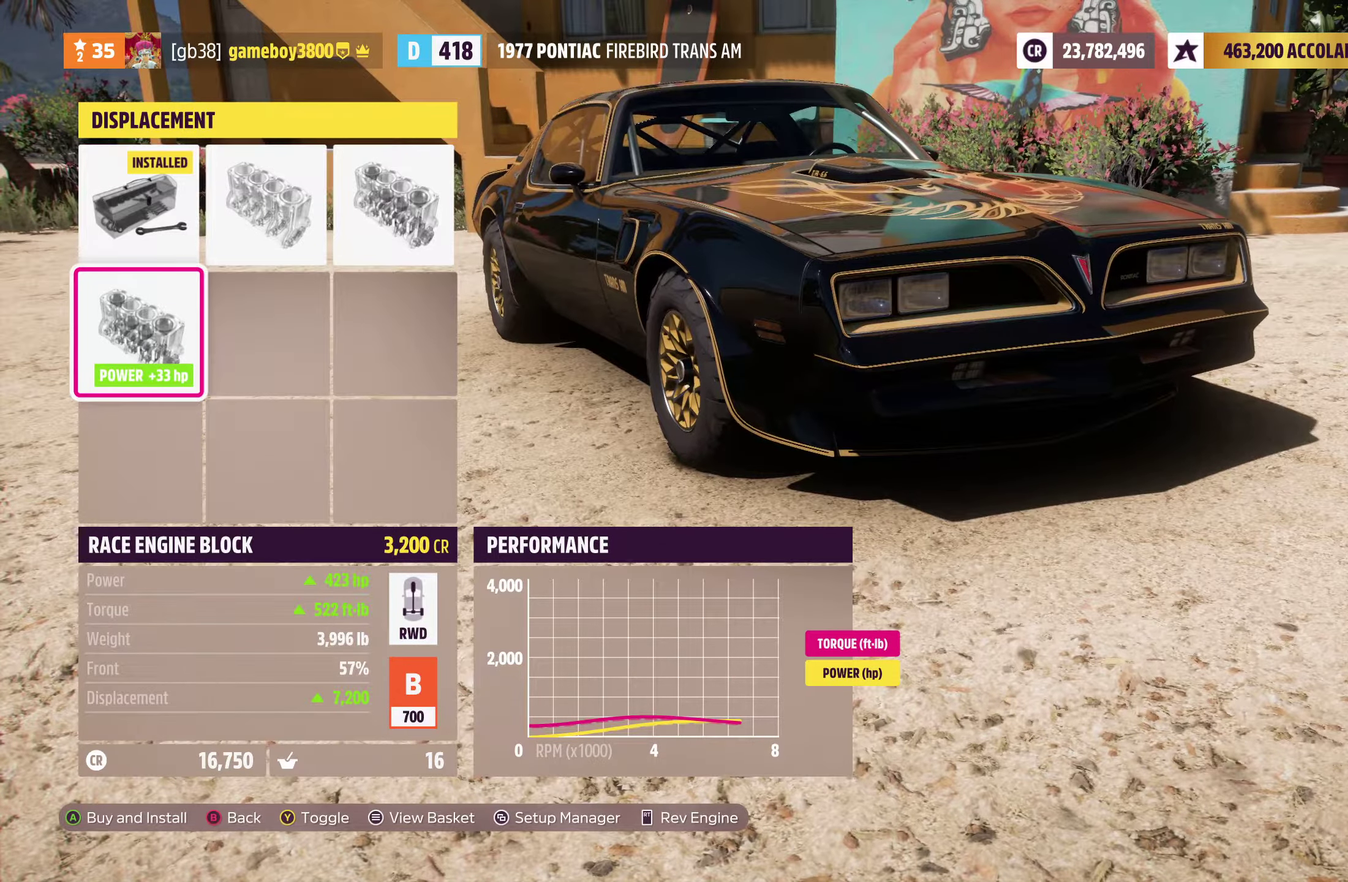
{"dt_ms": 400, "buttons": ["R2"], "left_stick": "center", "right_stick": "center", "events": [[300, "R2", "down"]]}
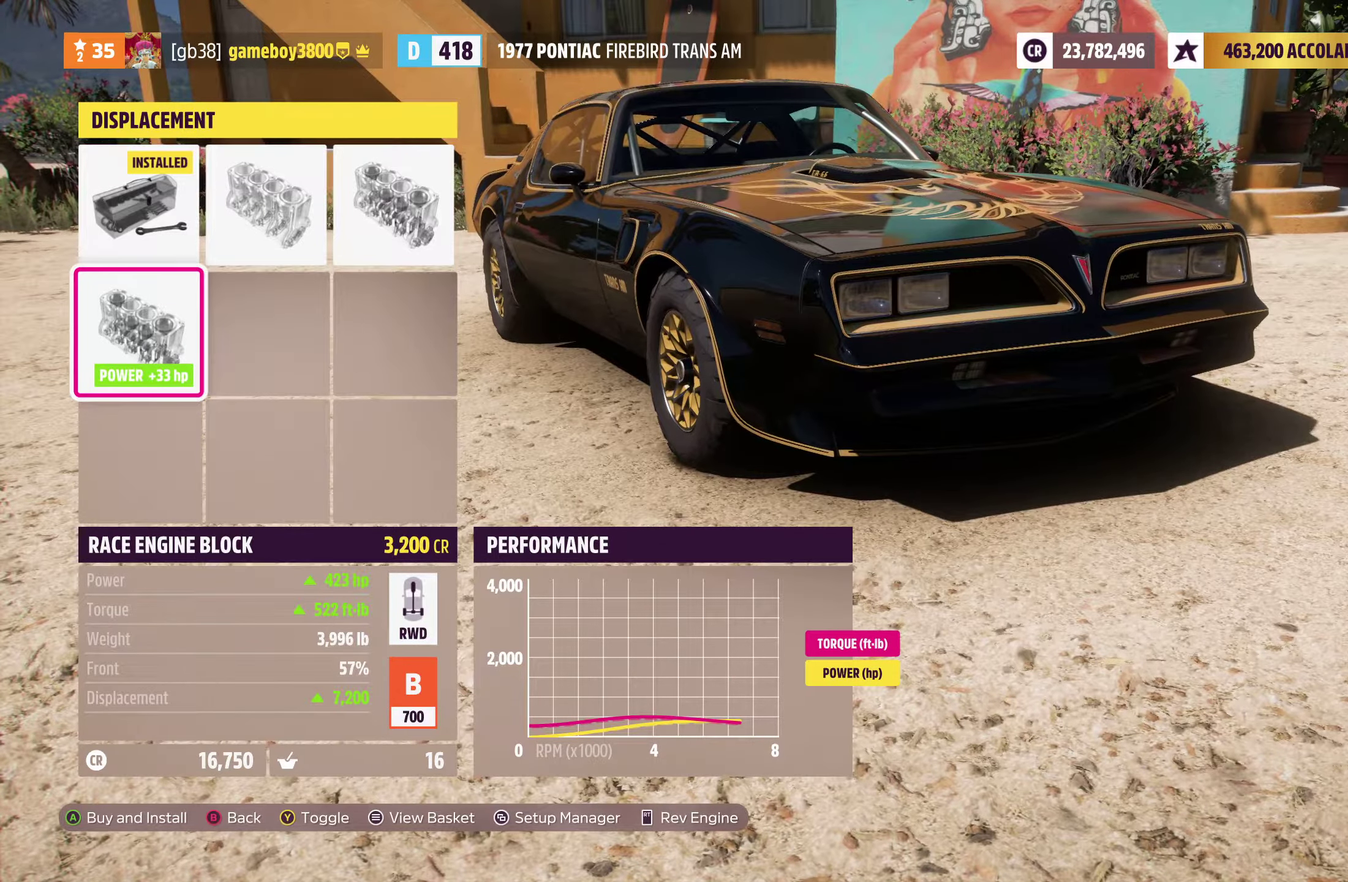
{"dt_ms": 500, "buttons": [], "left_stick": "center", "right_stick": "center", "events": [[133, "R2", "up"]]}
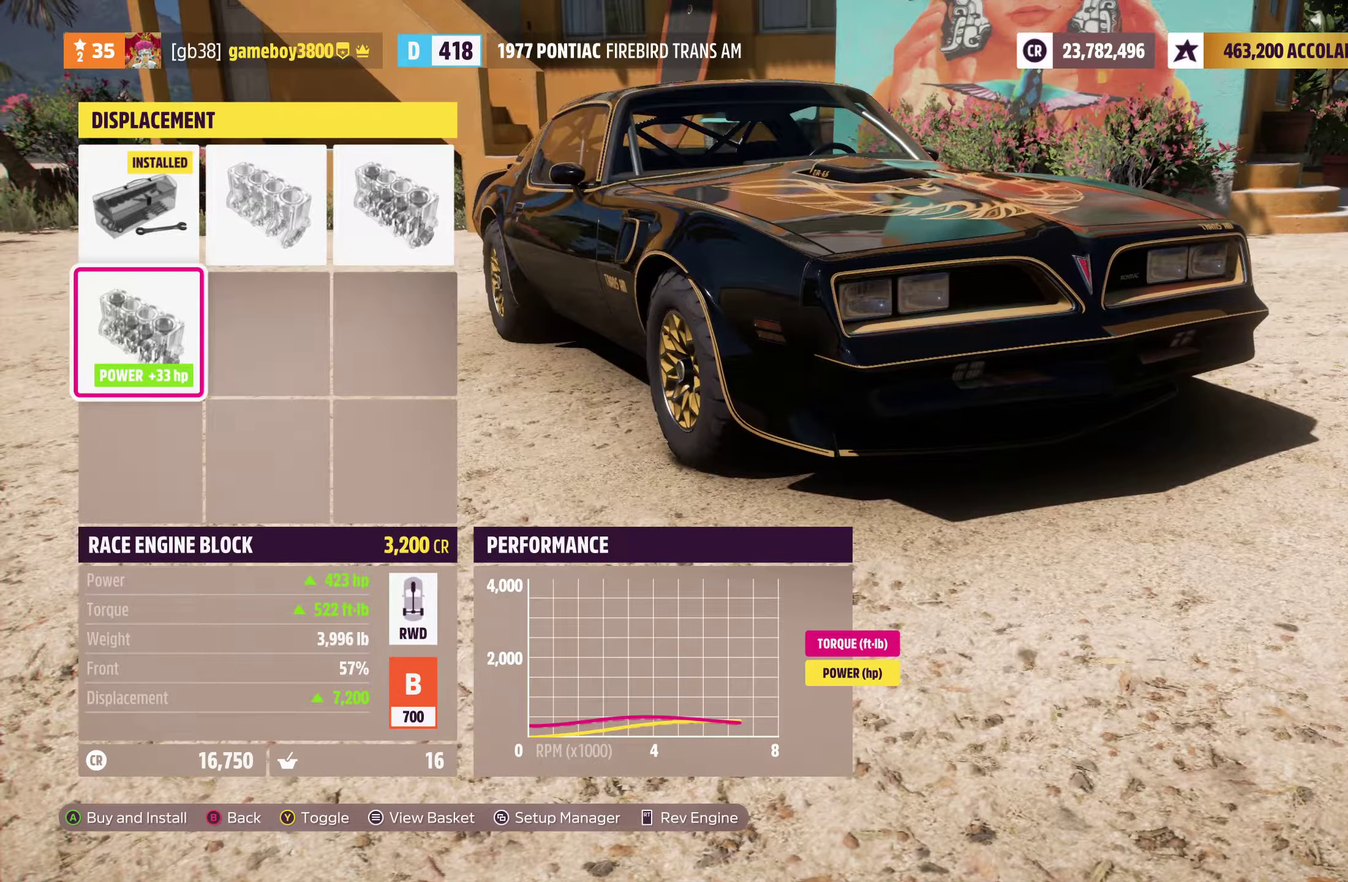
{"dt_ms": 500, "buttons": [], "left_stick": "center", "right_stick": "center", "events": [[183, "R2", "down"], [417, "R2", "up"]]}
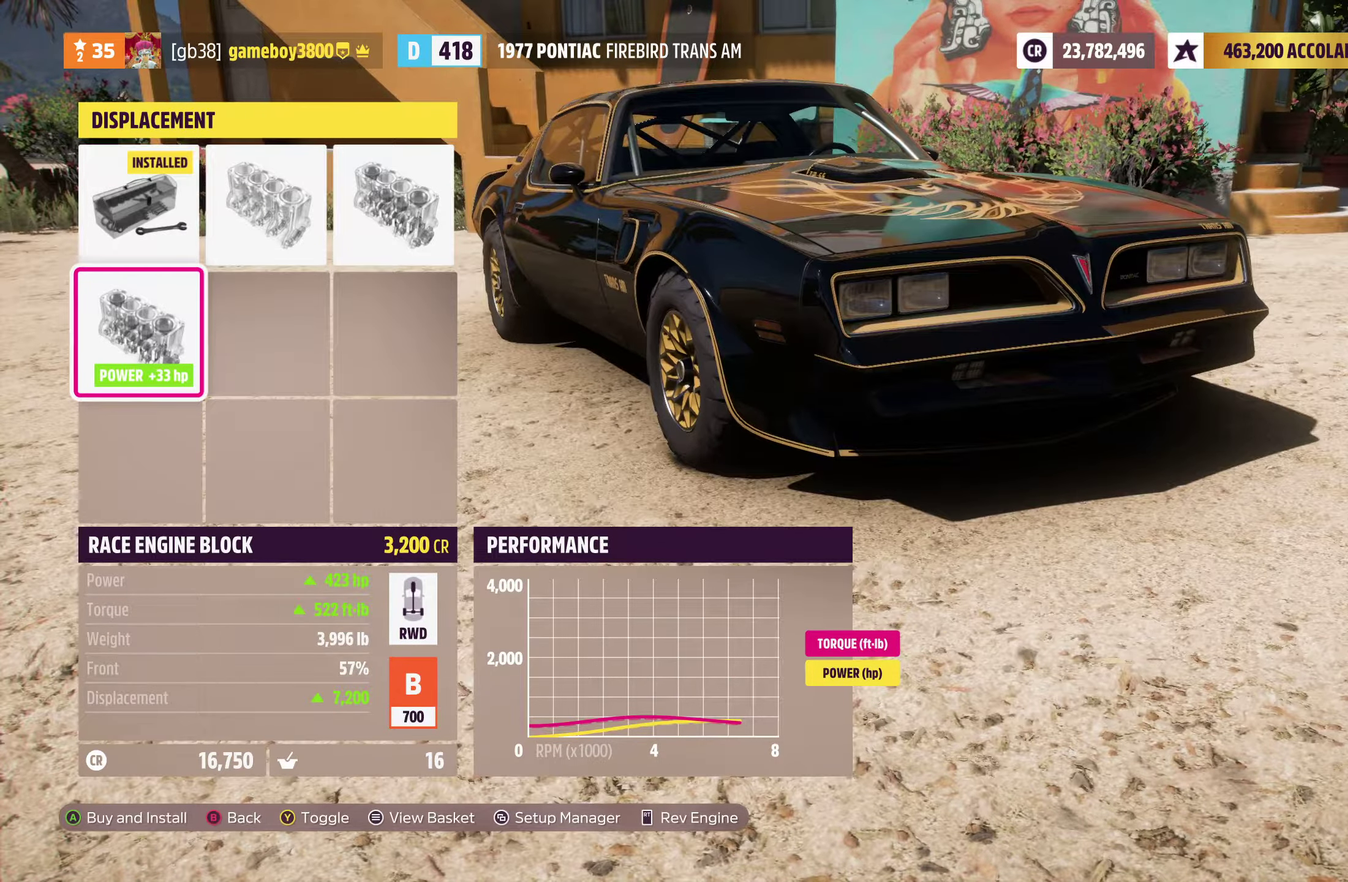
{"dt_ms": 500, "buttons": [], "left_stick": "center", "right_stick": "center", "events": []}
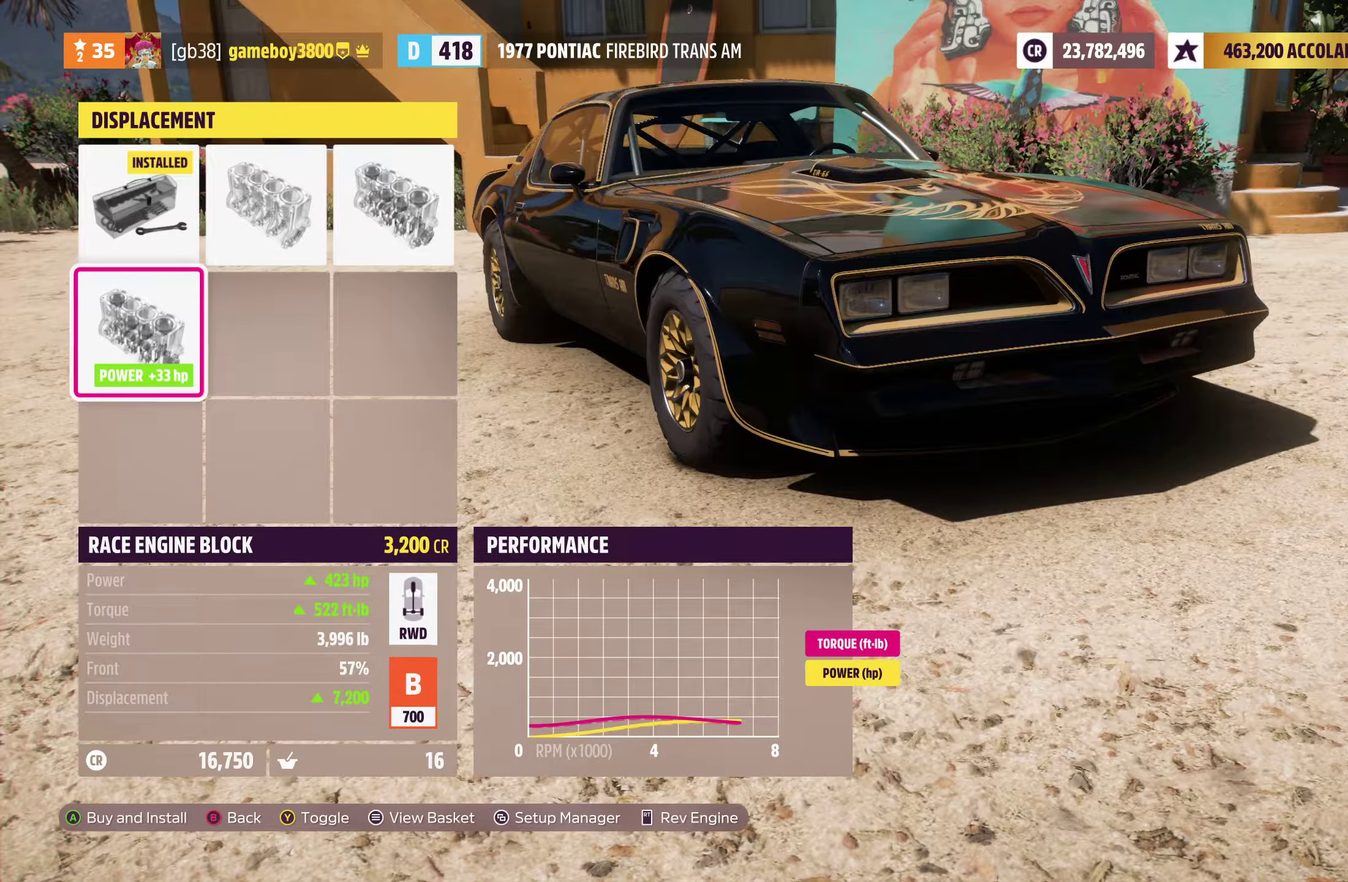
{"dt_ms": 600, "buttons": [], "left_stick": "center", "right_stick": "right", "events": [[83, "right_stick", "right"]]}
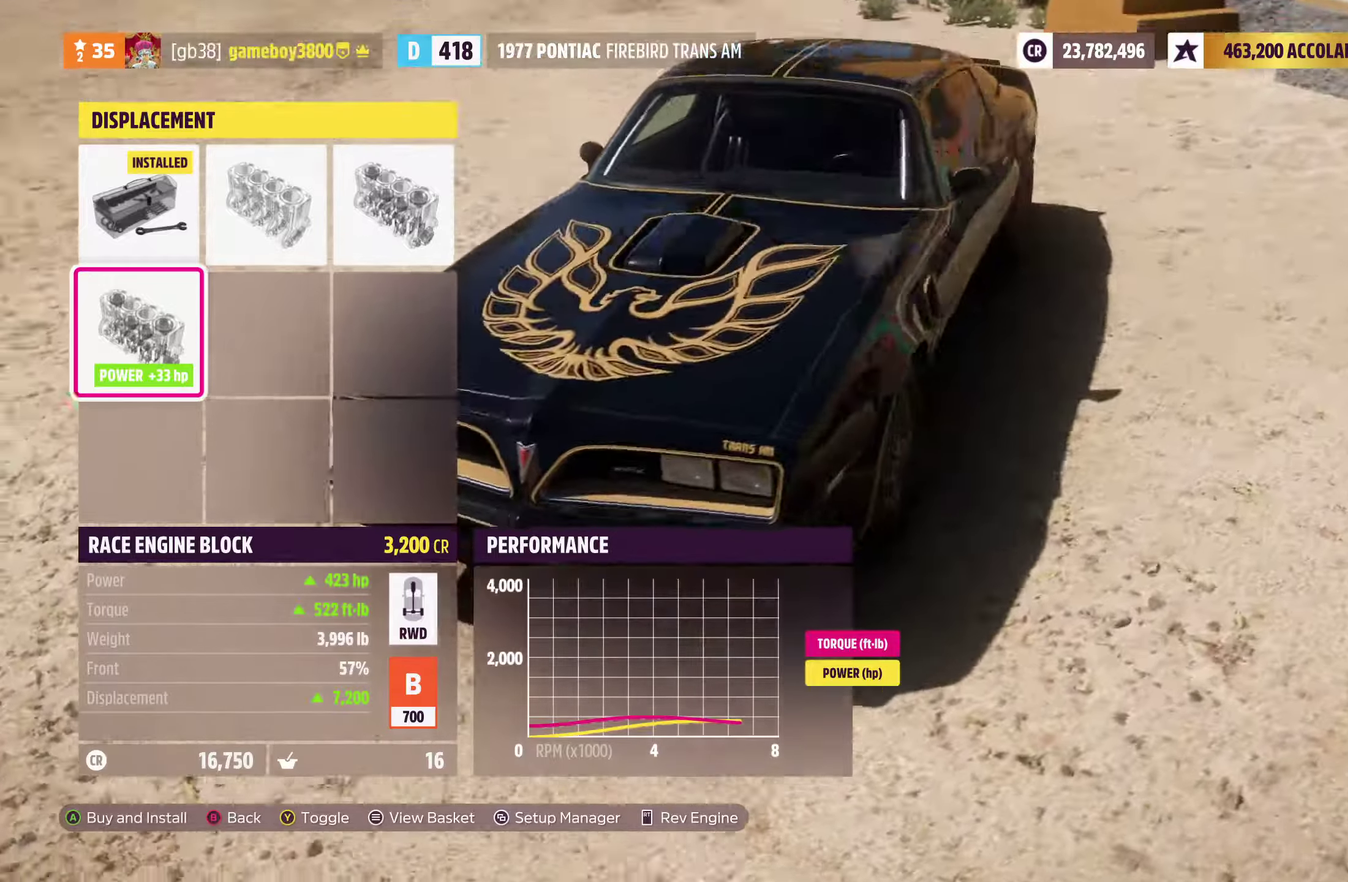
{"dt_ms": 400, "buttons": [], "left_stick": "center", "right_stick": "right", "events": []}
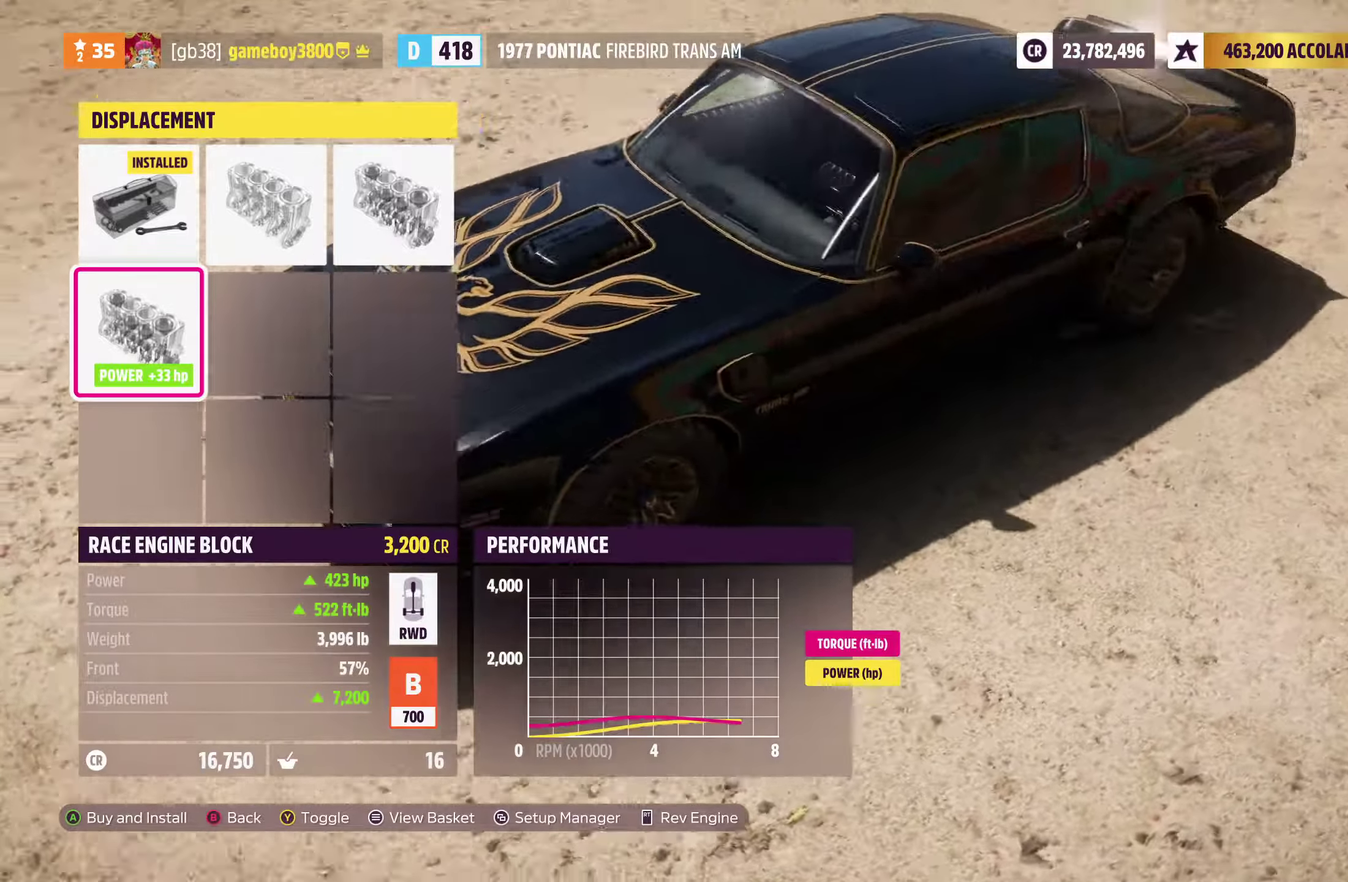
{"dt_ms": 400, "buttons": [], "left_stick": "center", "right_stick": "right", "events": []}
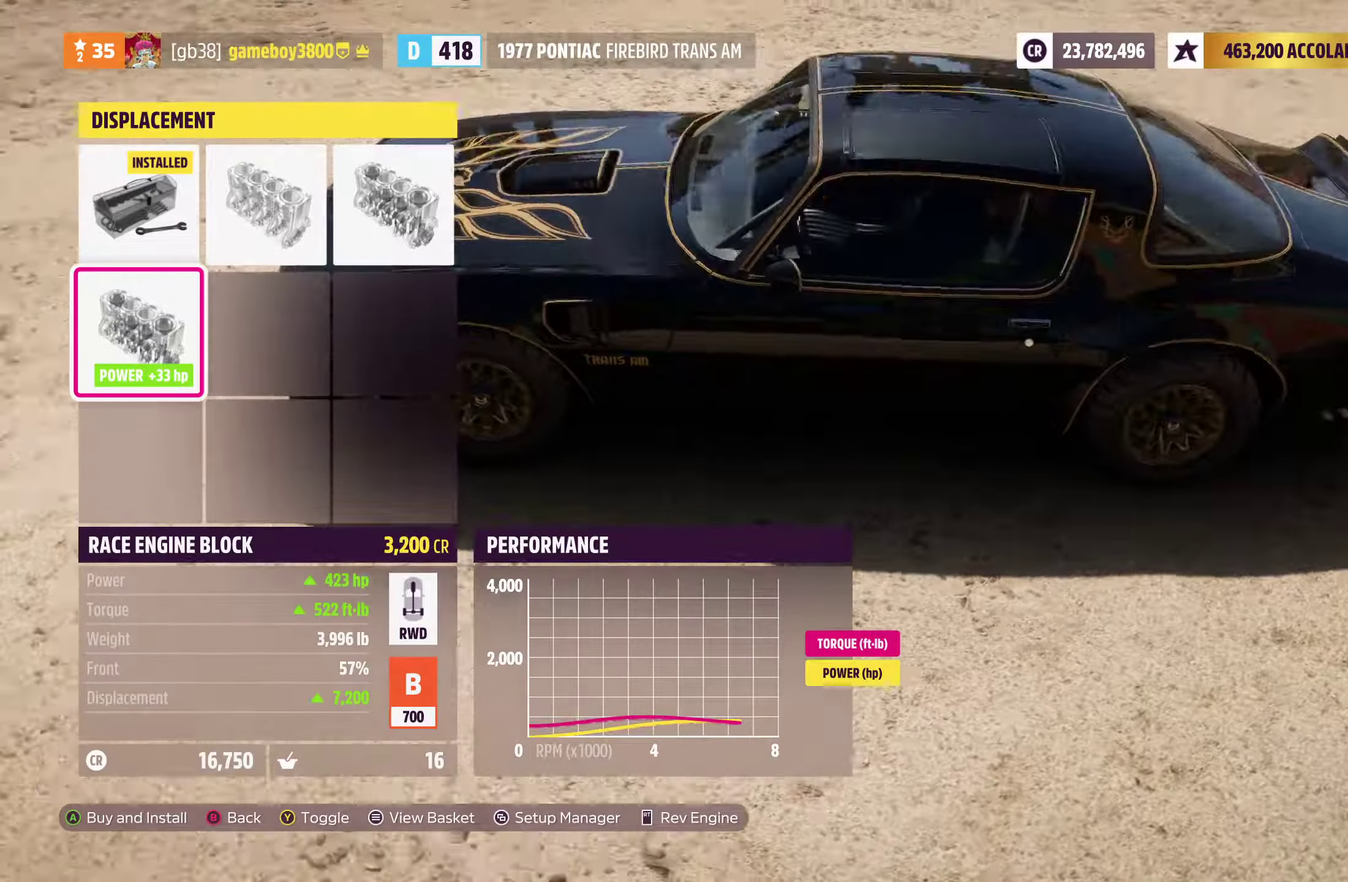
{"dt_ms": 600, "buttons": ["R2"], "left_stick": "center", "right_stick": "center", "events": [[200, "right_stick", "center"], [350, "R2", "down"]]}
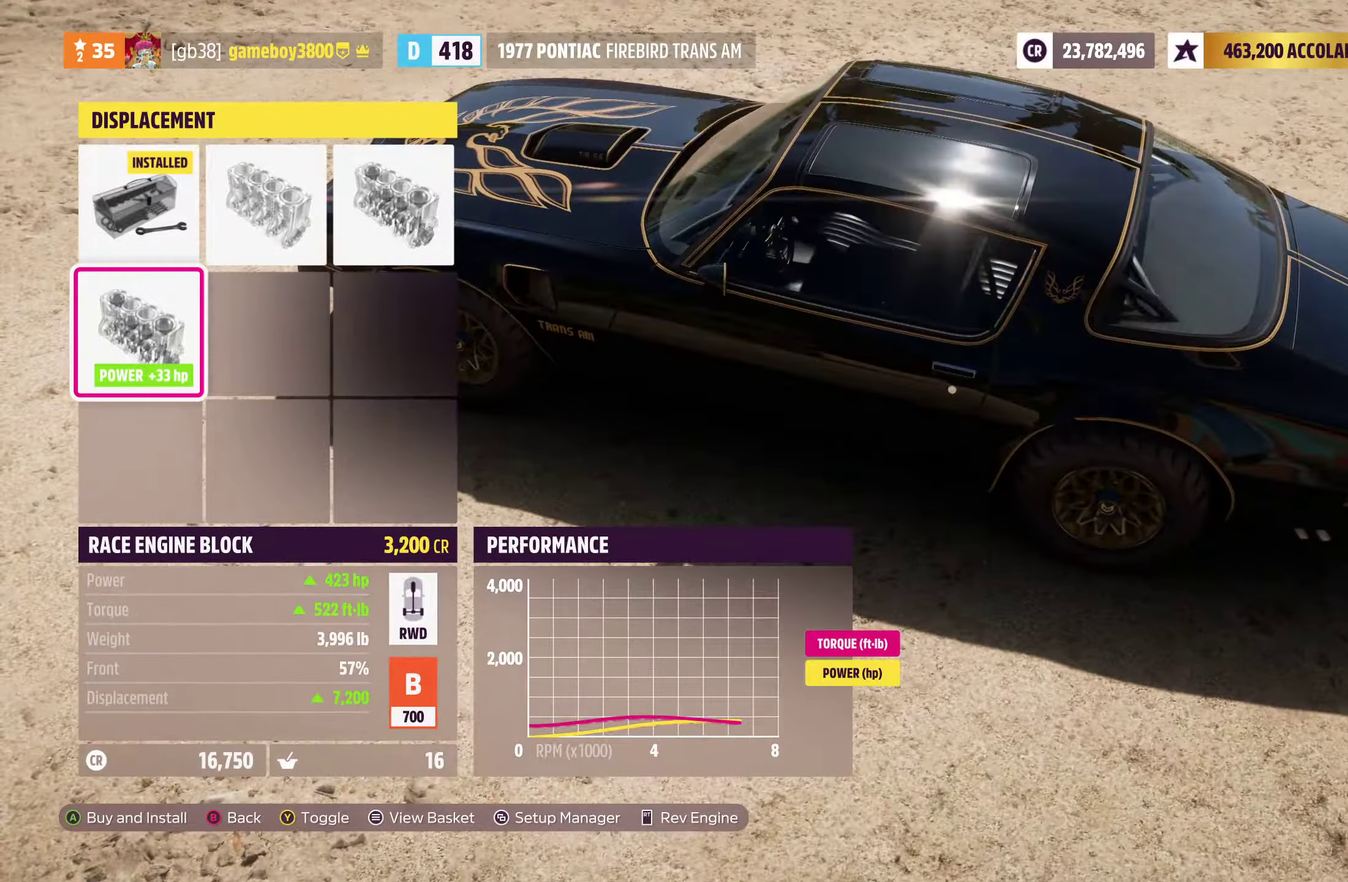
{"dt_ms": 600, "buttons": ["R2"], "left_stick": "center", "right_stick": "center", "events": [[17, "R2", "up"], [450, "R2", "down"]]}
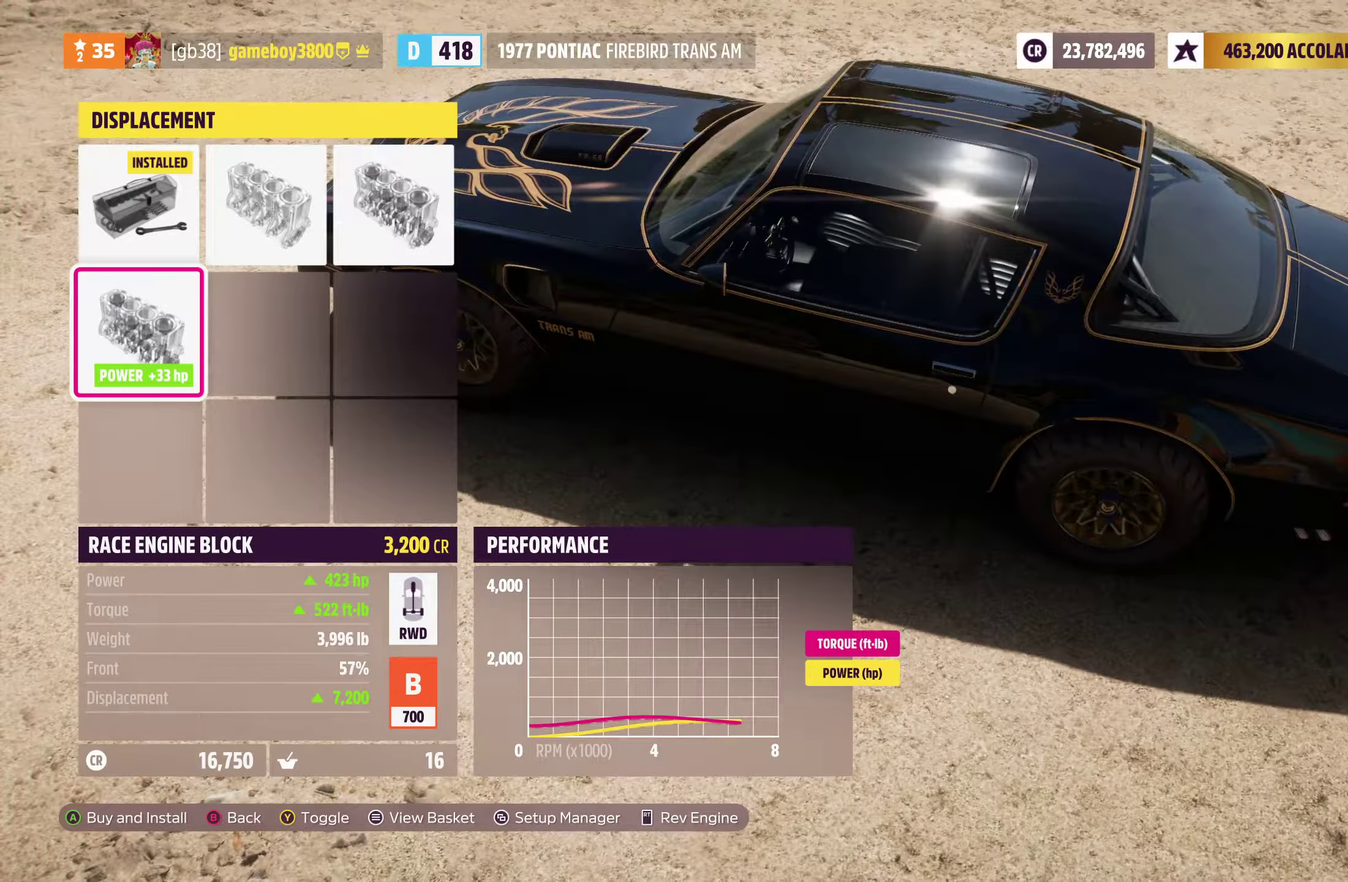
{"dt_ms": 400, "buttons": [], "left_stick": "center", "right_stick": "right", "events": [[17, "R2", "up"], [350, "right_stick", "right"]]}
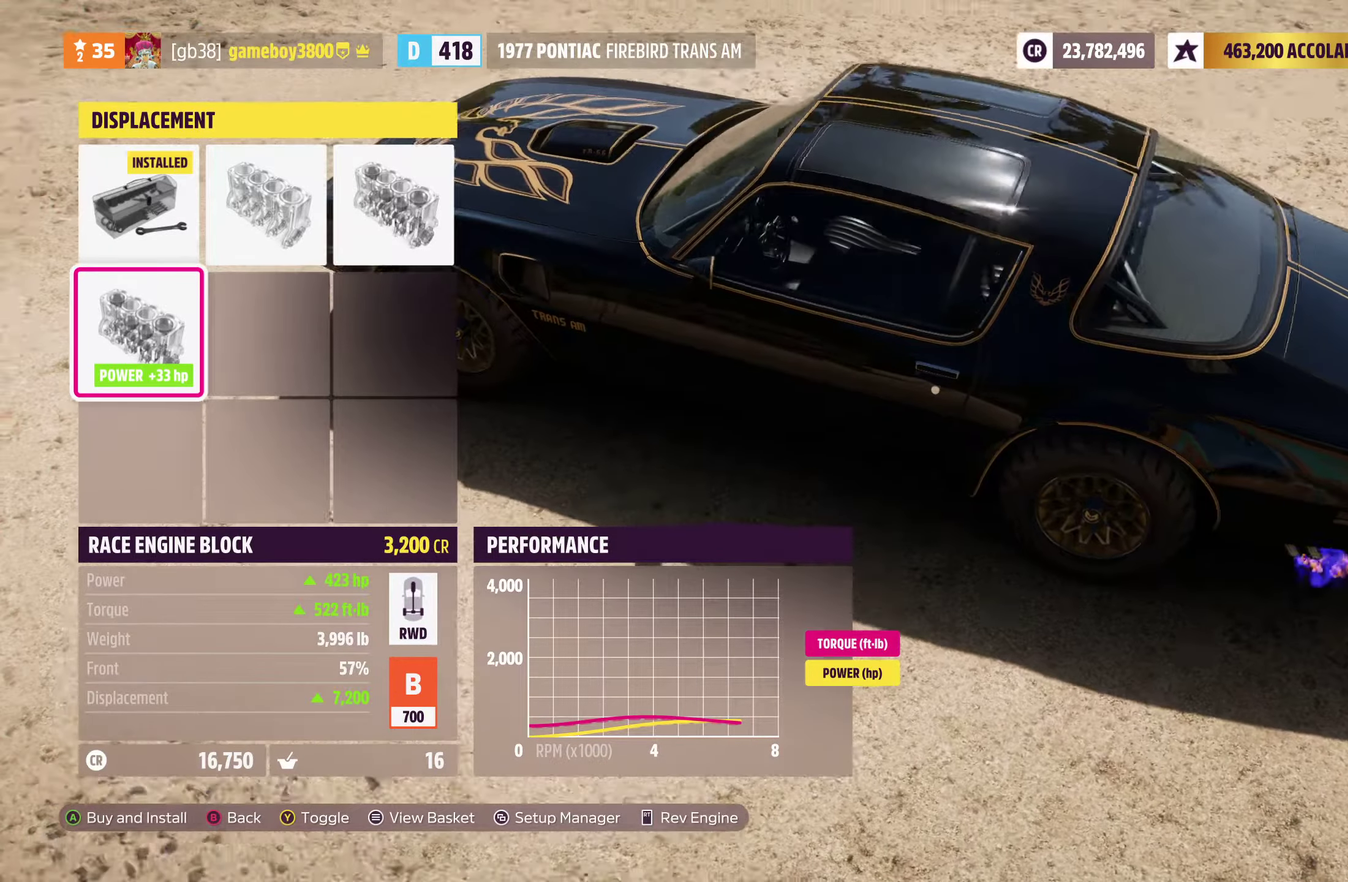
{"dt_ms": 700, "buttons": ["R2"], "left_stick": "center", "right_stick": "center", "events": [[317, "right_stick", "center"], [700, "R2", "down"]]}
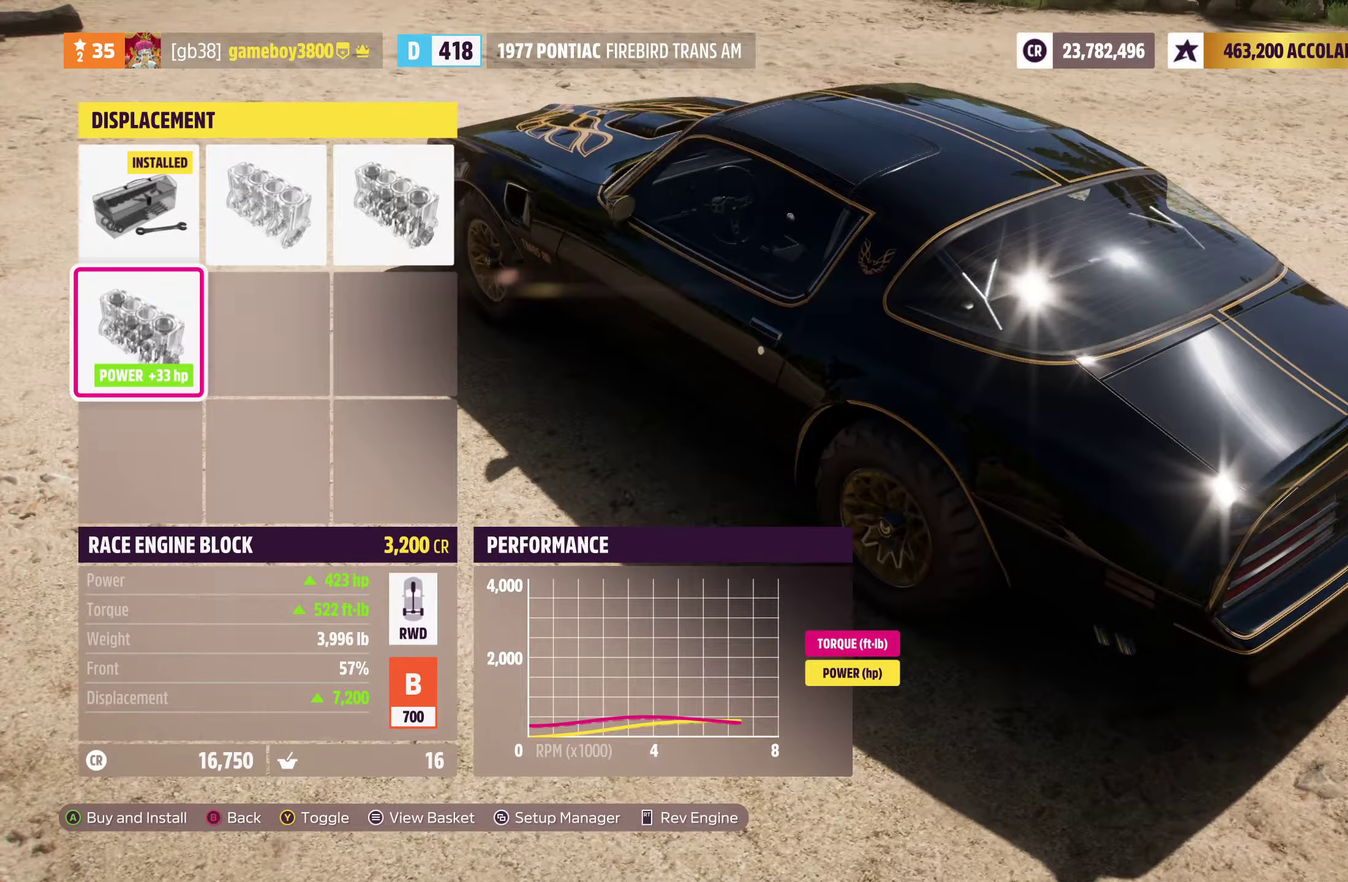
{"dt_ms": 300, "buttons": [], "left_stick": "center", "right_stick": "center", "events": [[234, "R2", "up"]]}
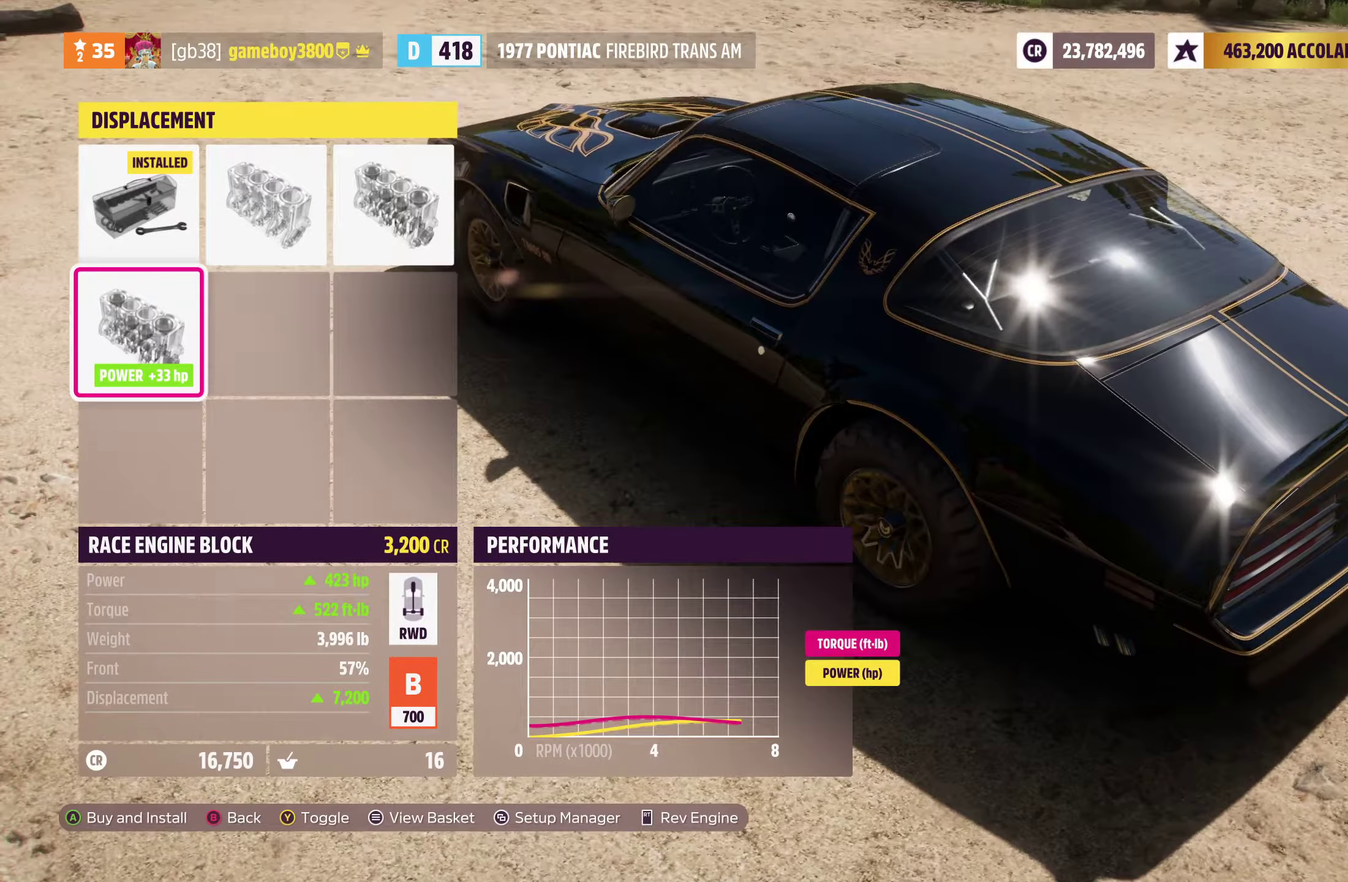
{"dt_ms": 500, "buttons": [], "left_stick": "center", "right_stick": "center", "events": [[334, "R2", "down"], [500, "R2", "up"]]}
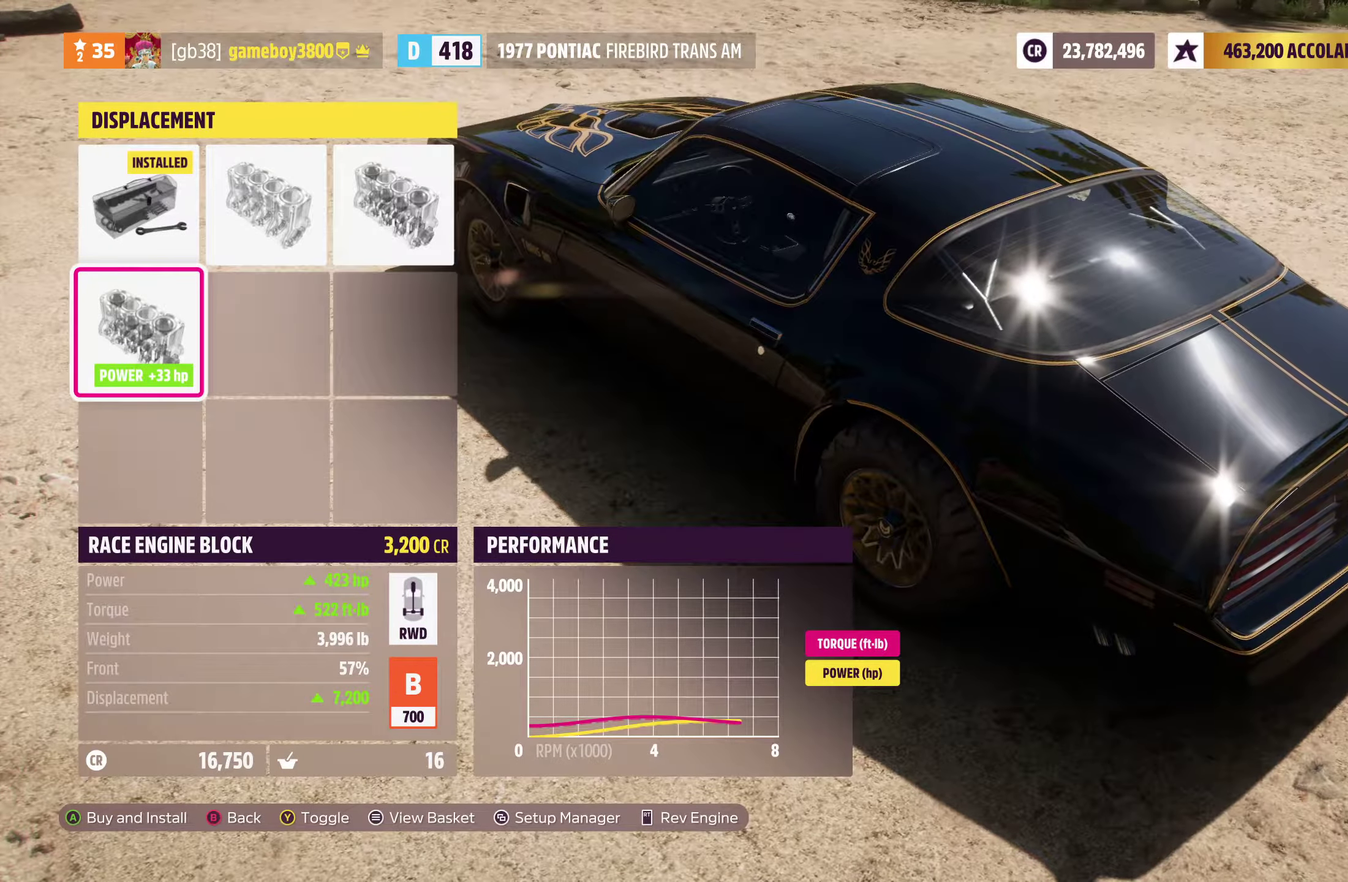
{"dt_ms": 400, "buttons": [], "left_stick": "center", "right_stick": "center", "events": []}
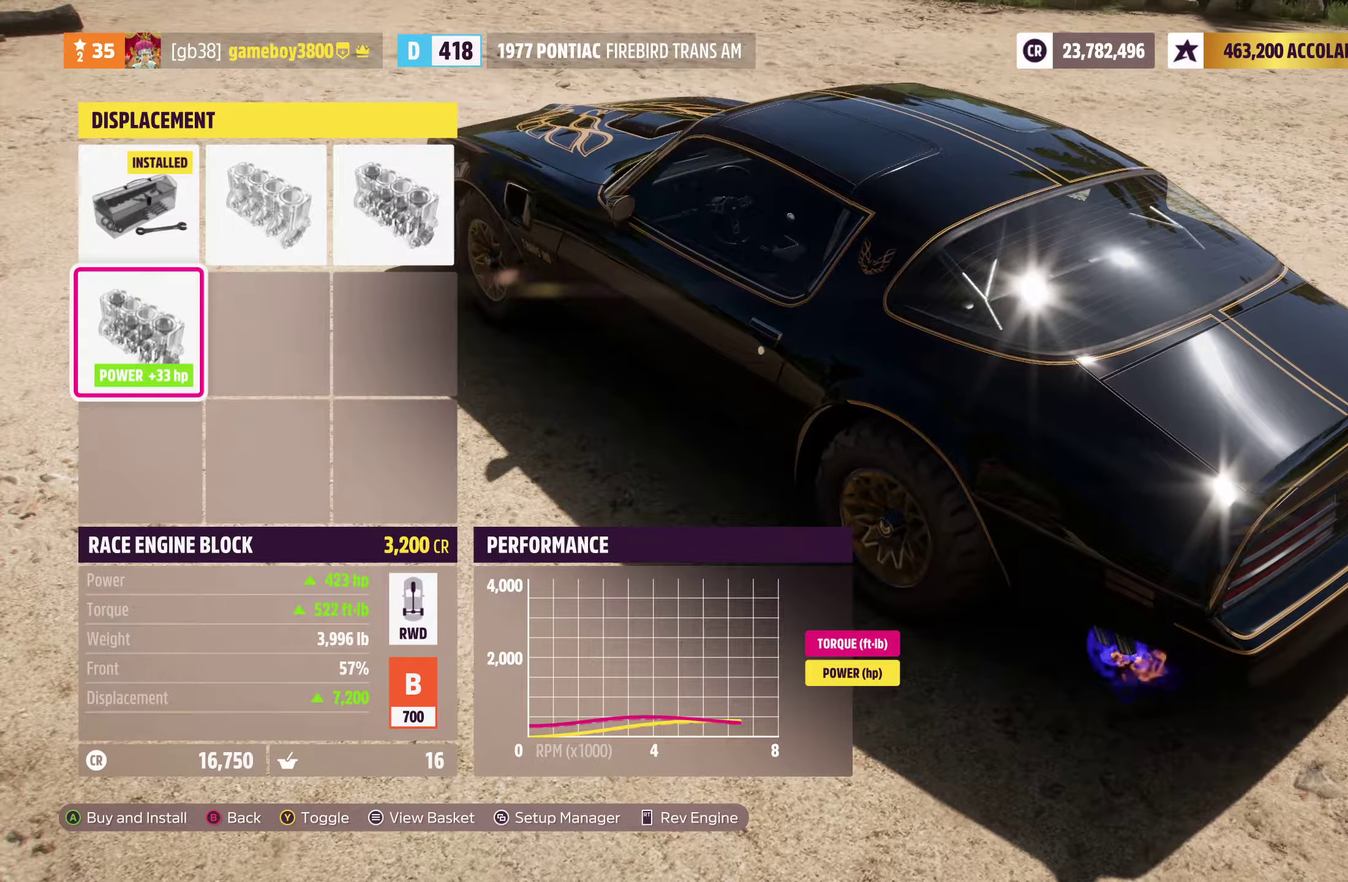
{"dt_ms": 700, "buttons": ["R2"], "left_stick": "center", "right_stick": "down-left", "events": [[284, "right_stick", "down-left"], [700, "R2", "down"]]}
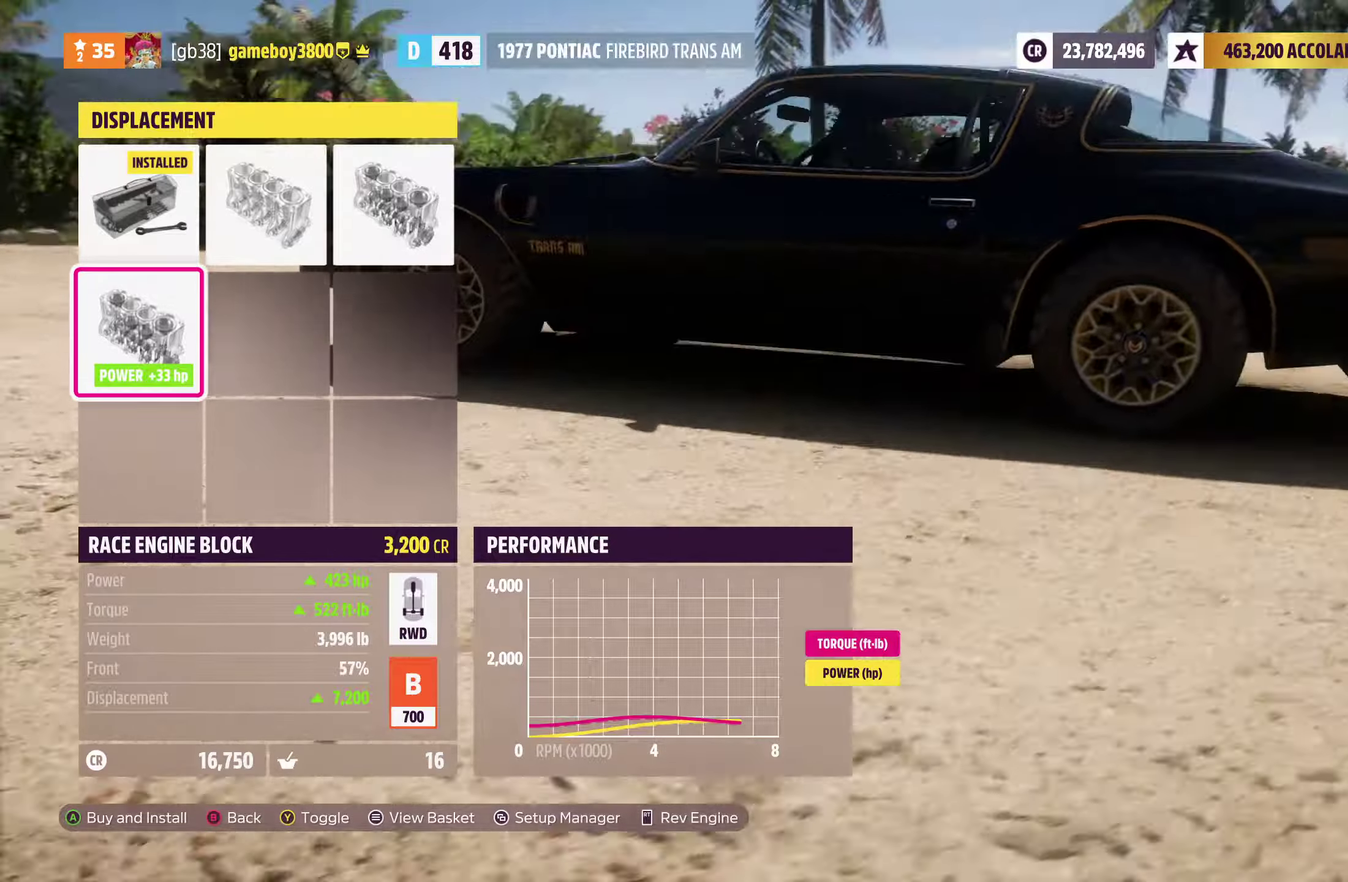
{"dt_ms": 400, "buttons": [], "left_stick": "center", "right_stick": "left", "events": [[200, "R2", "up"], [250, "right_stick", "left"]]}
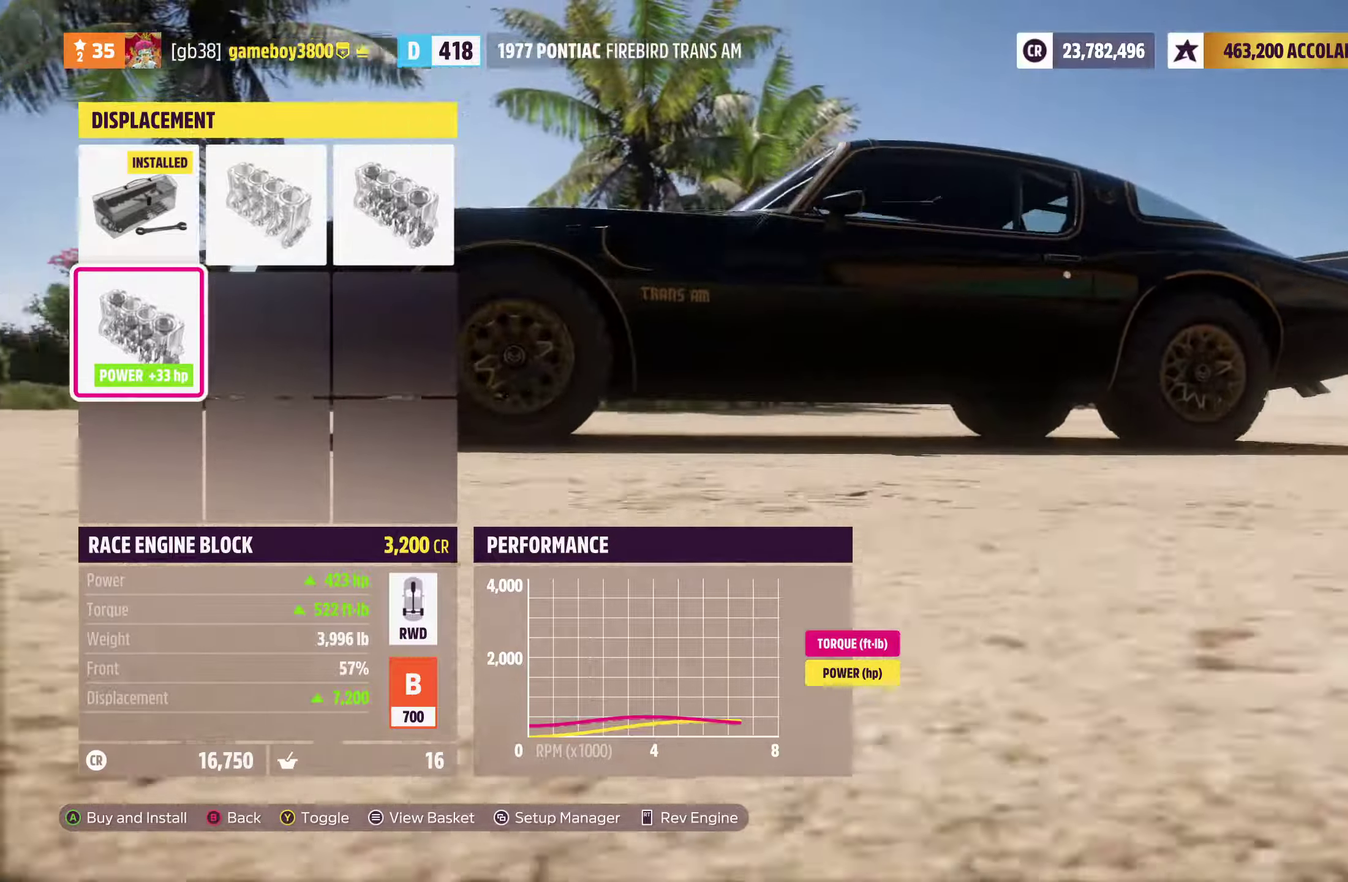
{"dt_ms": 400, "buttons": [], "left_stick": "center", "right_stick": "left", "events": []}
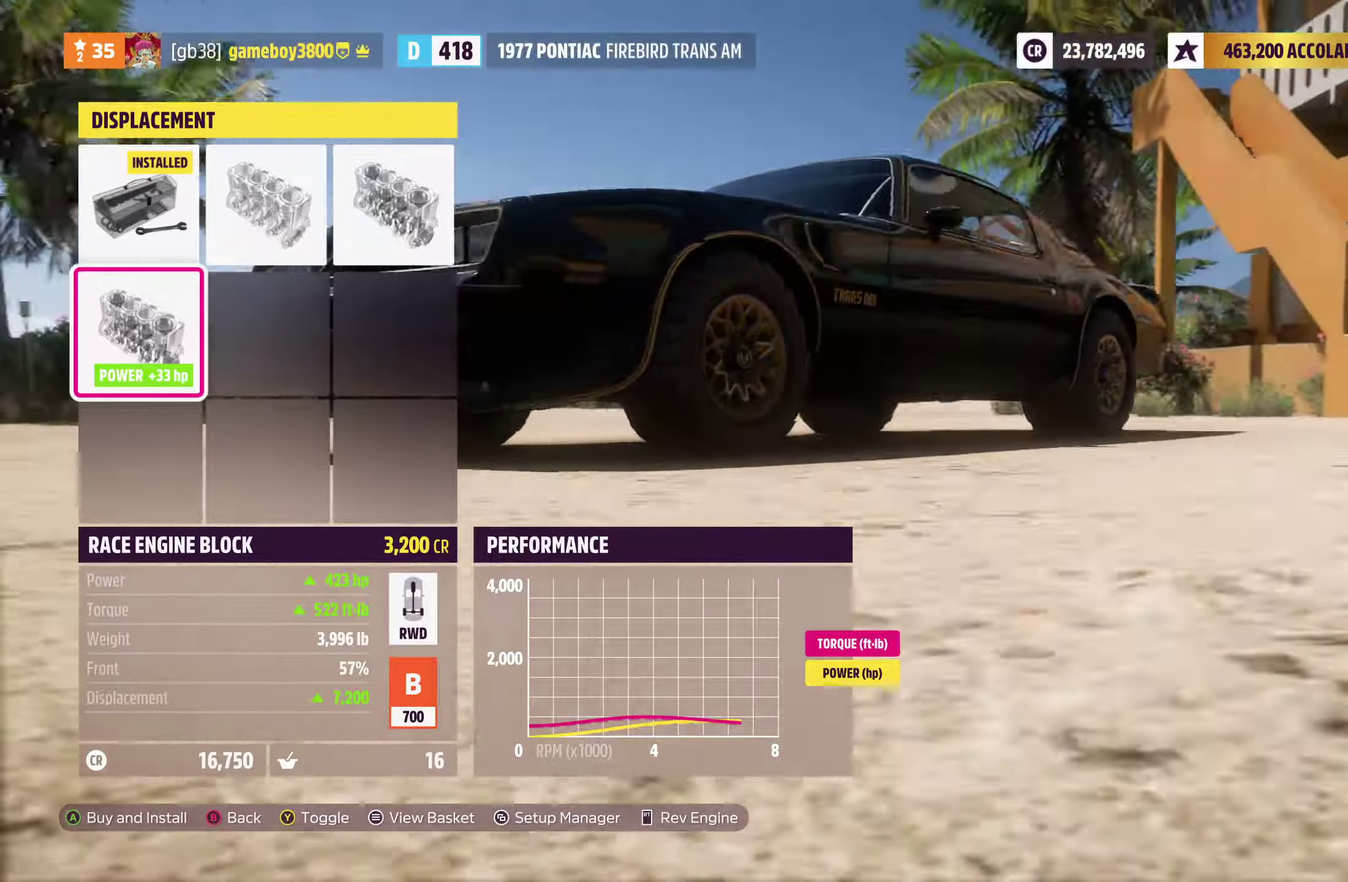
{"dt_ms": 700, "buttons": [], "left_stick": "center", "right_stick": "left", "events": []}
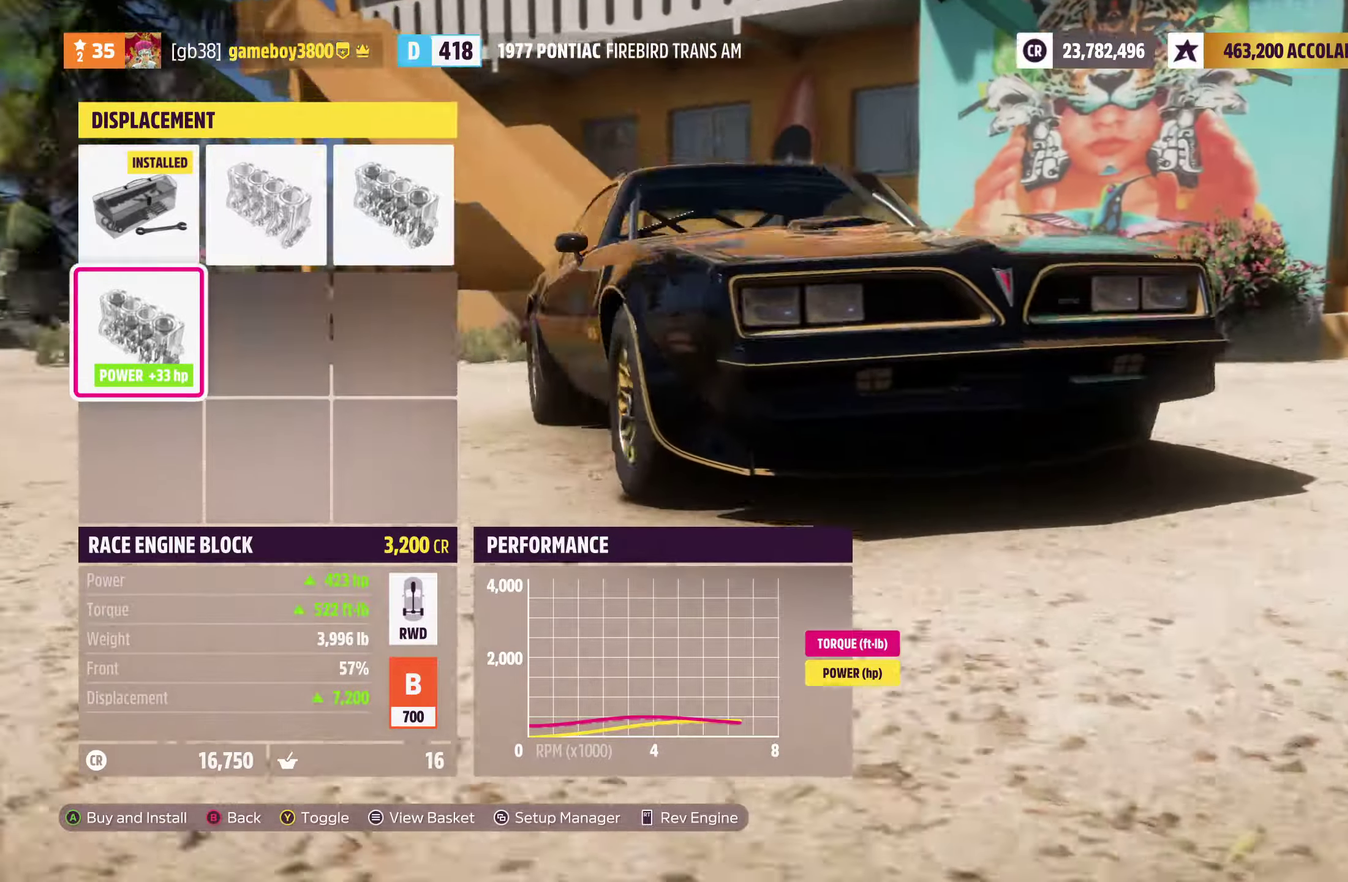
{"dt_ms": 400, "buttons": [], "left_stick": "center", "right_stick": "center", "events": [[350, "right_stick", "center"]]}